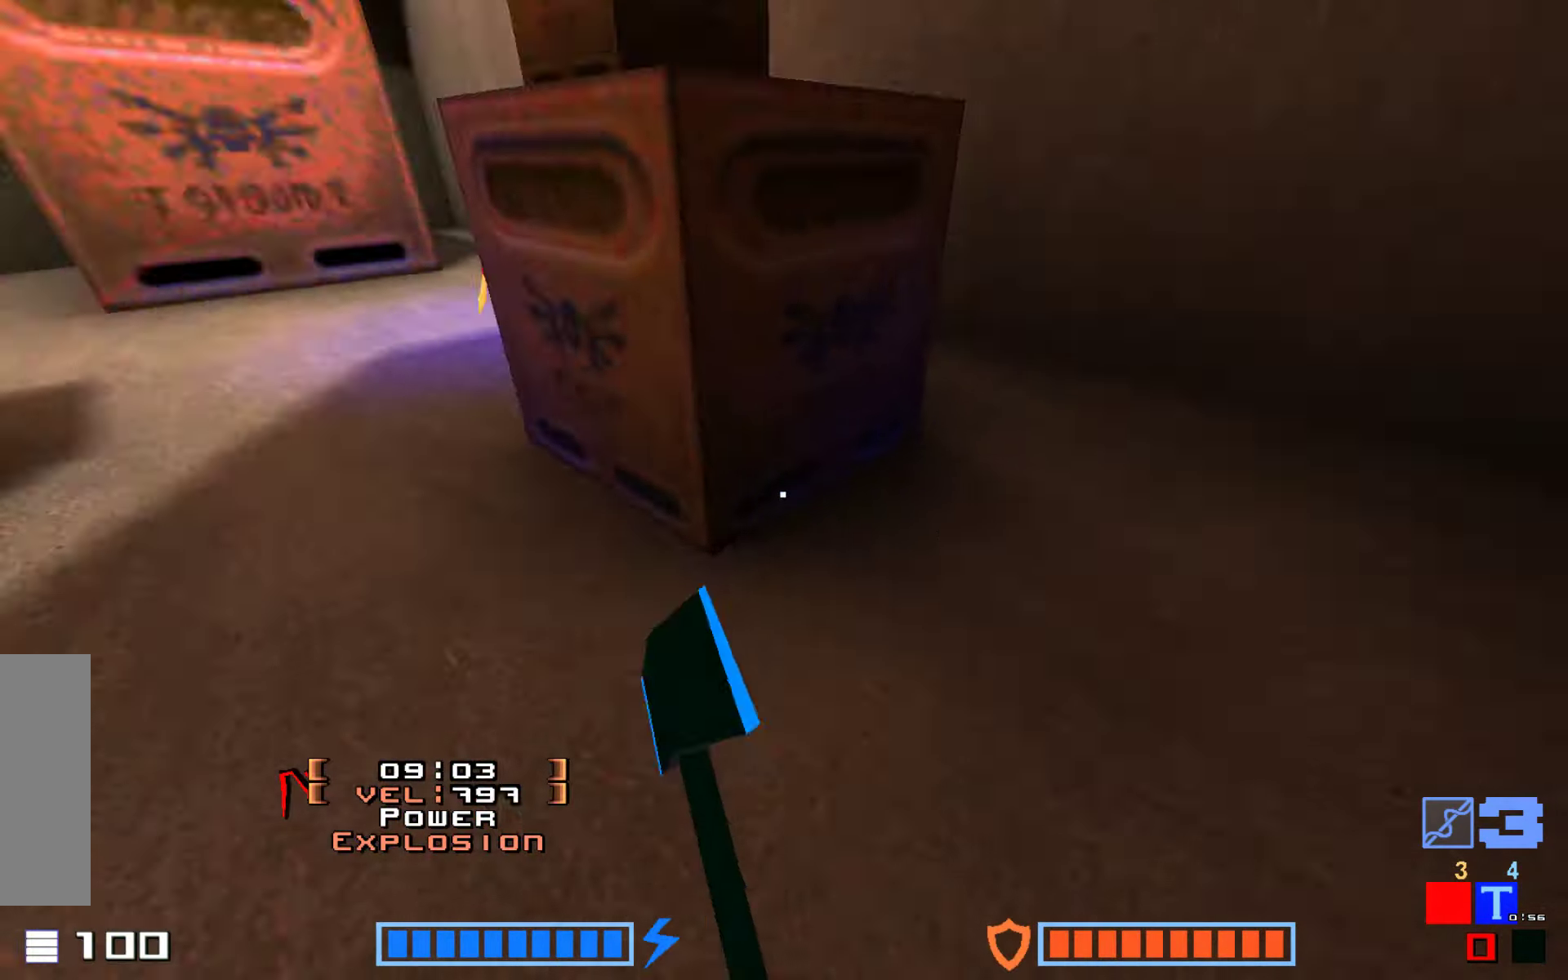
Gameplay with keyboard; each line is a JSON object with the keys held at the frame after it. "events" lists presses ("down") and releases ("up") of "down", "hammer", "hook", "jump", "right" and "up" between this image and that frame as [ms after this image, input, new state], when the widget could be followed in between. No other keys are recorded. Mouse input is not recorded. Key names are as the overlay labels them; some are game actions (e.g. jump) rather than physical keys.
{"keys": ["jump", "up"], "events": [[17, "hammer", "up"], [100, "hammer", "down"], [167, "hammer", "up"], [284, "hammer", "down"], [400, "hammer", "up"]]}
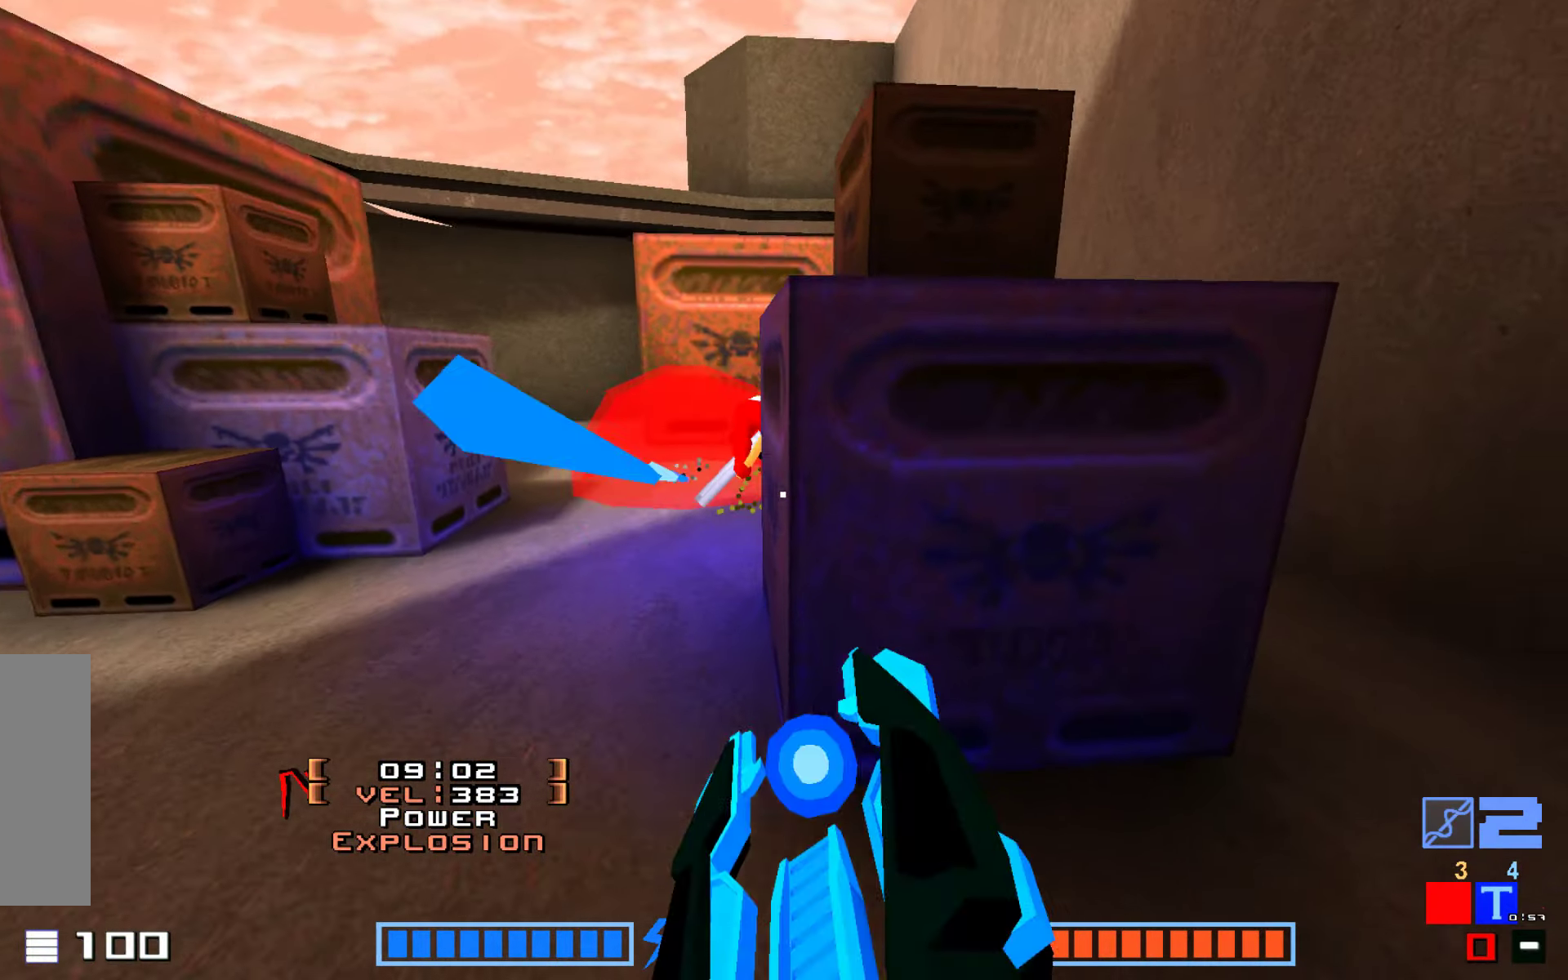
{"keys": ["jump", "up"], "events": [[17, "hammer", "down"], [17, "jump", "up"], [84, "hammer", "up"], [150, "jump", "down"], [234, "hammer", "down"], [267, "hammer", "up"], [417, "hammer", "down"], [467, "hammer", "up"]]}
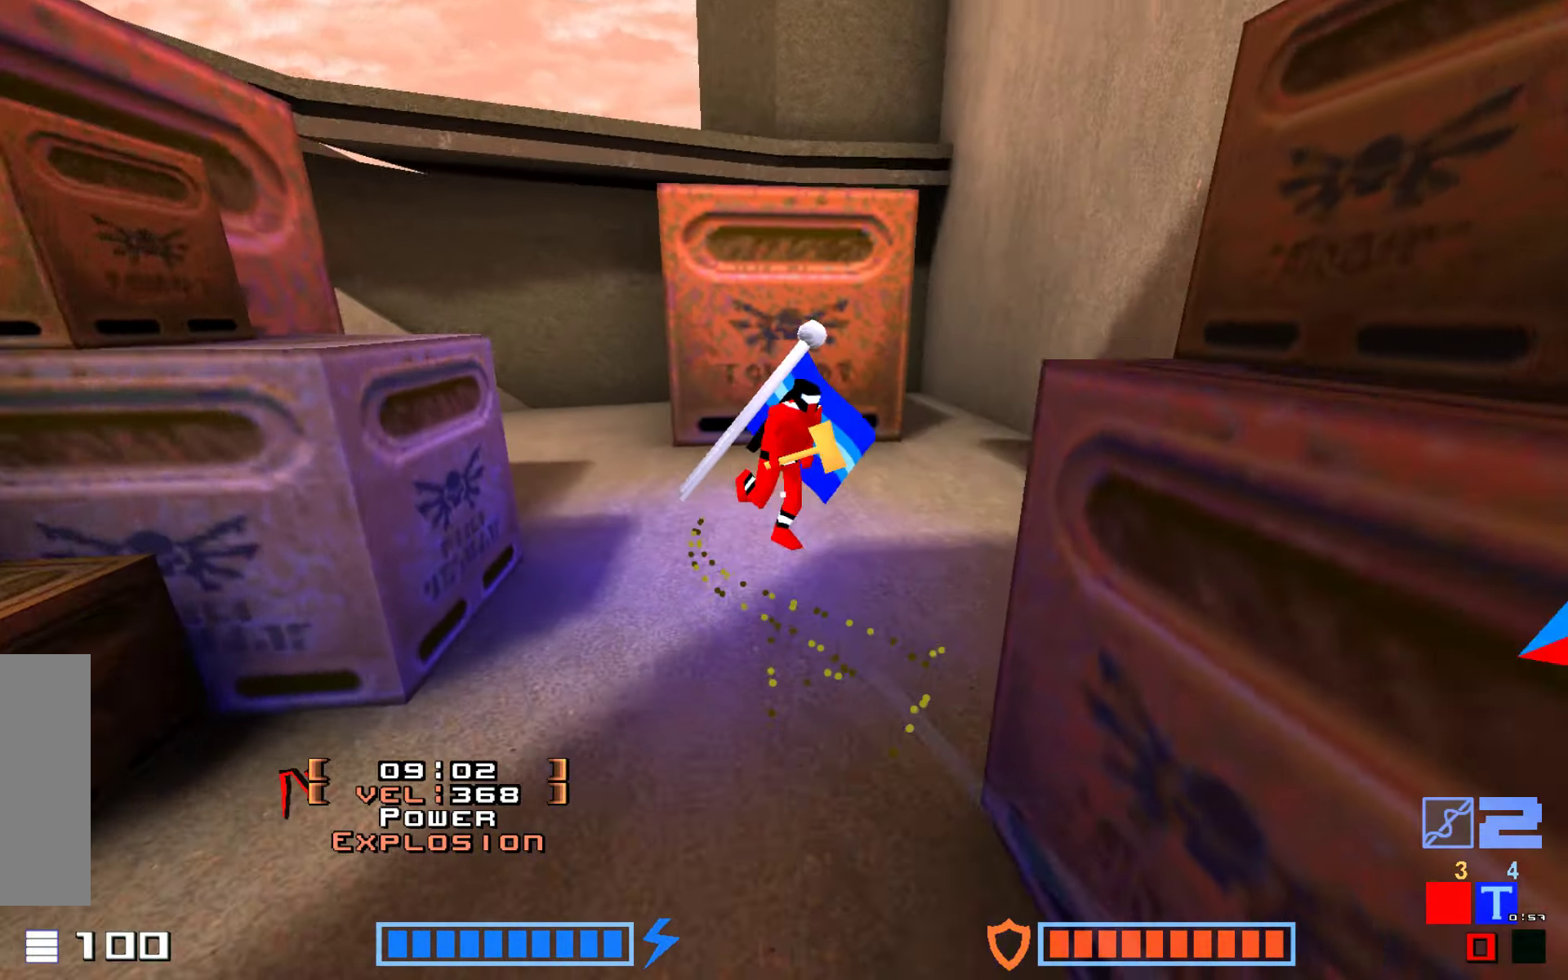
{"keys": ["hammer", "jump", "up"], "events": [[100, "hammer", "down"], [184, "hammer", "up"], [267, "hammer", "down"], [367, "hammer", "up"], [434, "hammer", "down"]]}
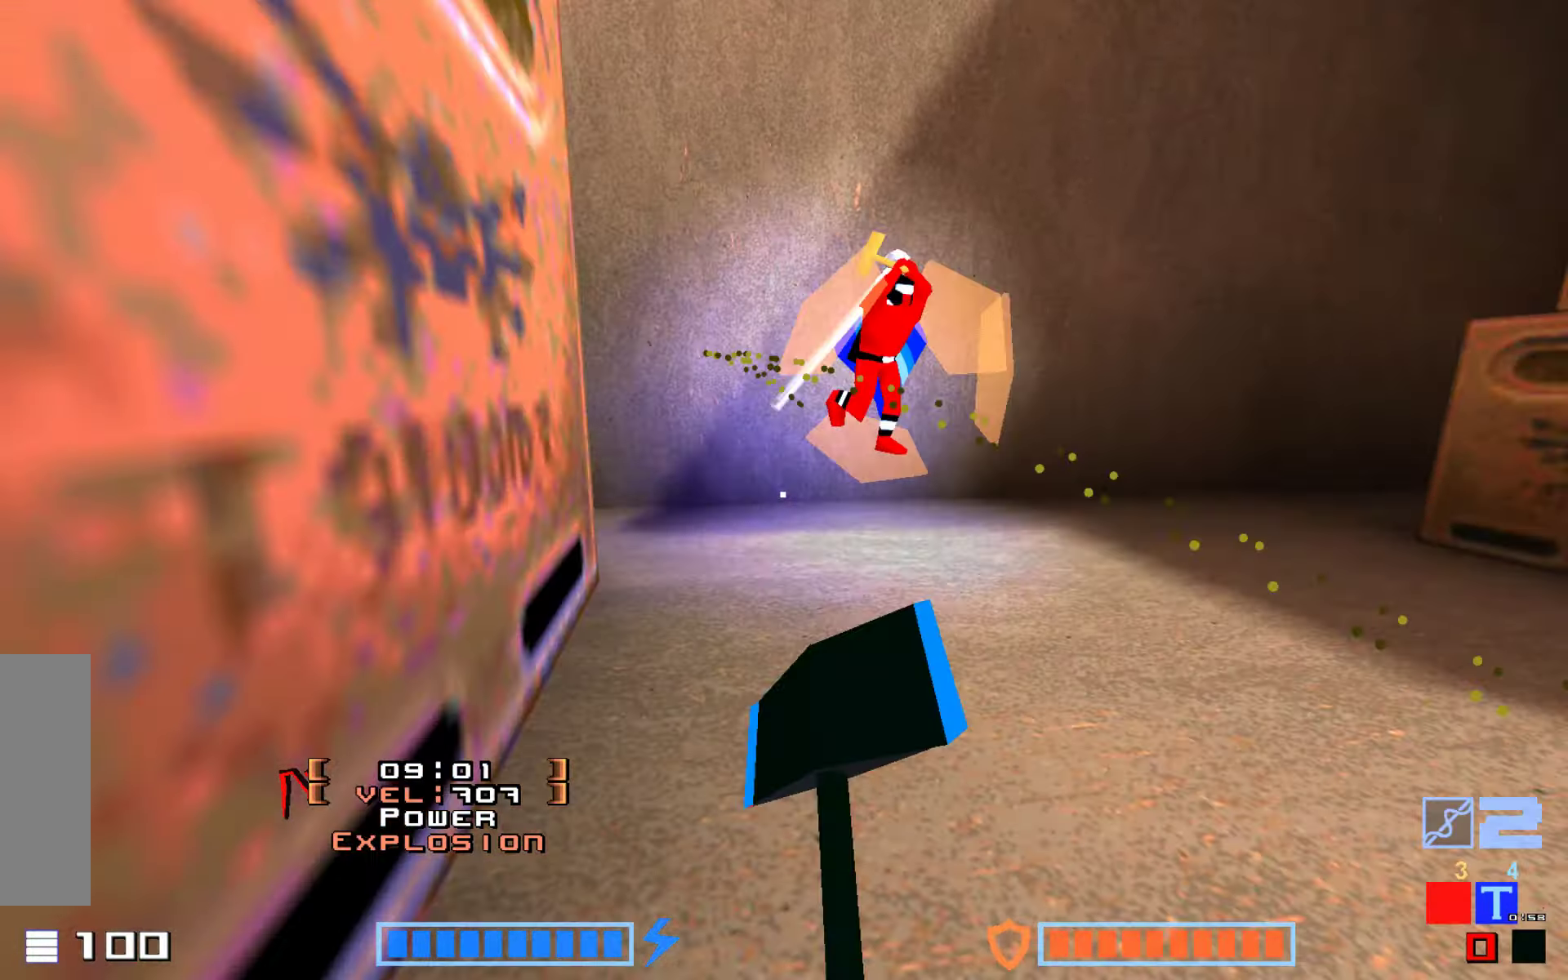
{"keys": ["hammer", "jump"], "events": [[34, "hammer", "up"], [84, "hammer", "down"], [117, "hammer", "up"], [267, "hammer", "down"], [334, "hammer", "up"], [334, "jump", "up"], [484, "hammer", "down"], [484, "jump", "down"], [500, "up", "up"]]}
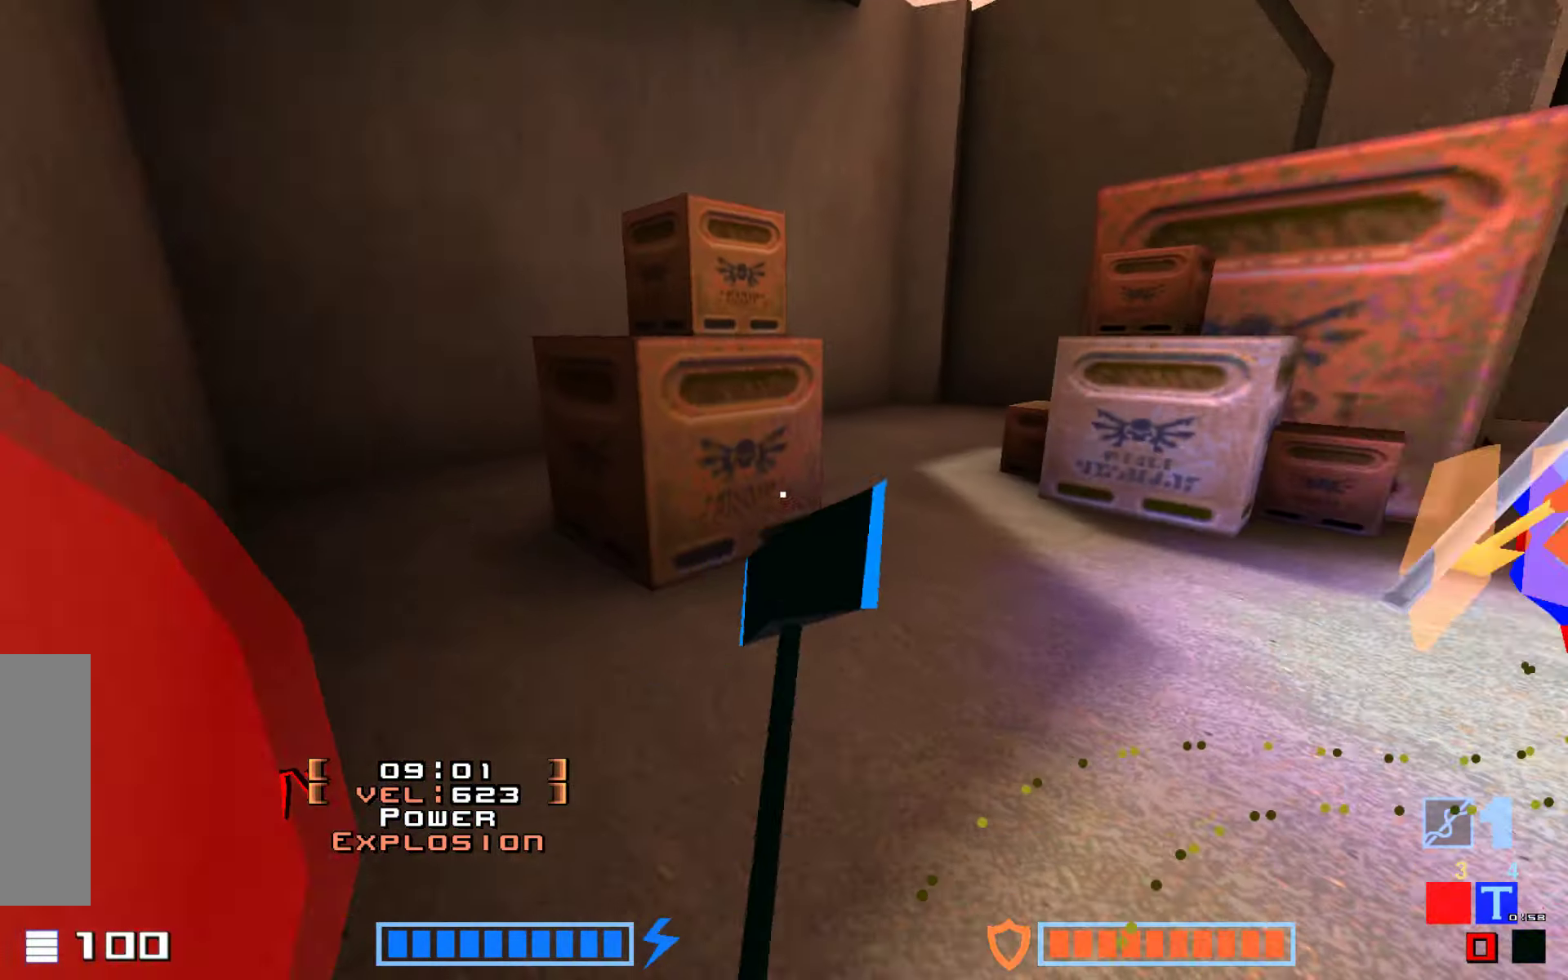
{"keys": ["up"]}
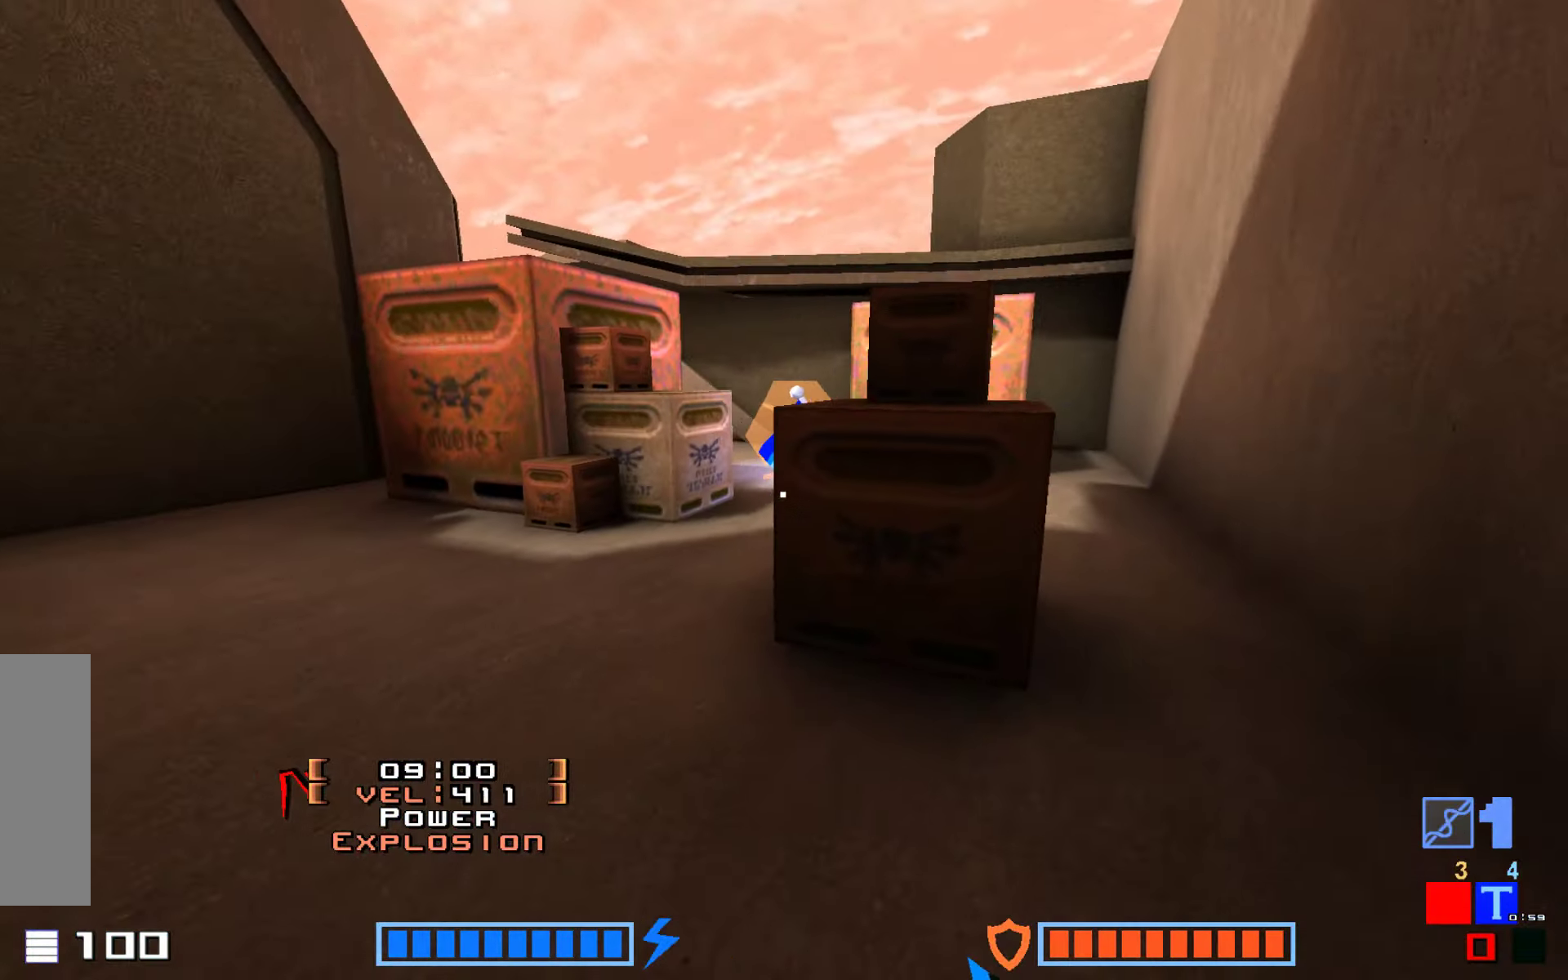
{"keys": ["jump", "up"]}
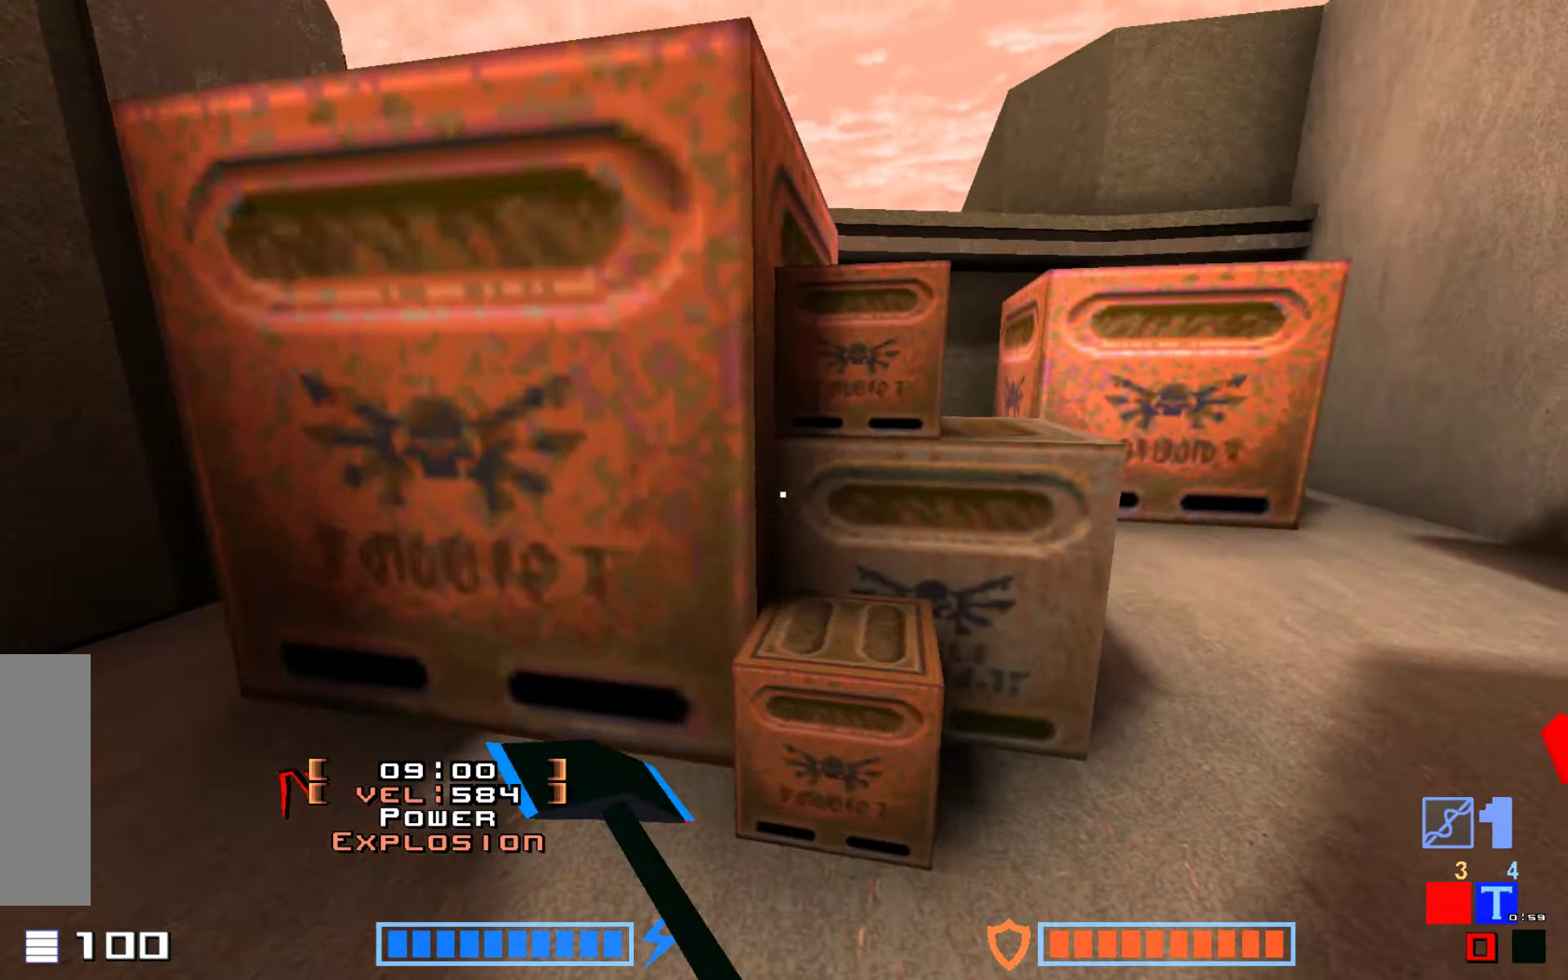
{"keys": ["jump", "up"], "events": [[16, "up", "up"], [100, "jump", "up"], [233, "right", "down"], [416, "up", "down"], [500, "jump", "down"], [500, "right", "up"]]}
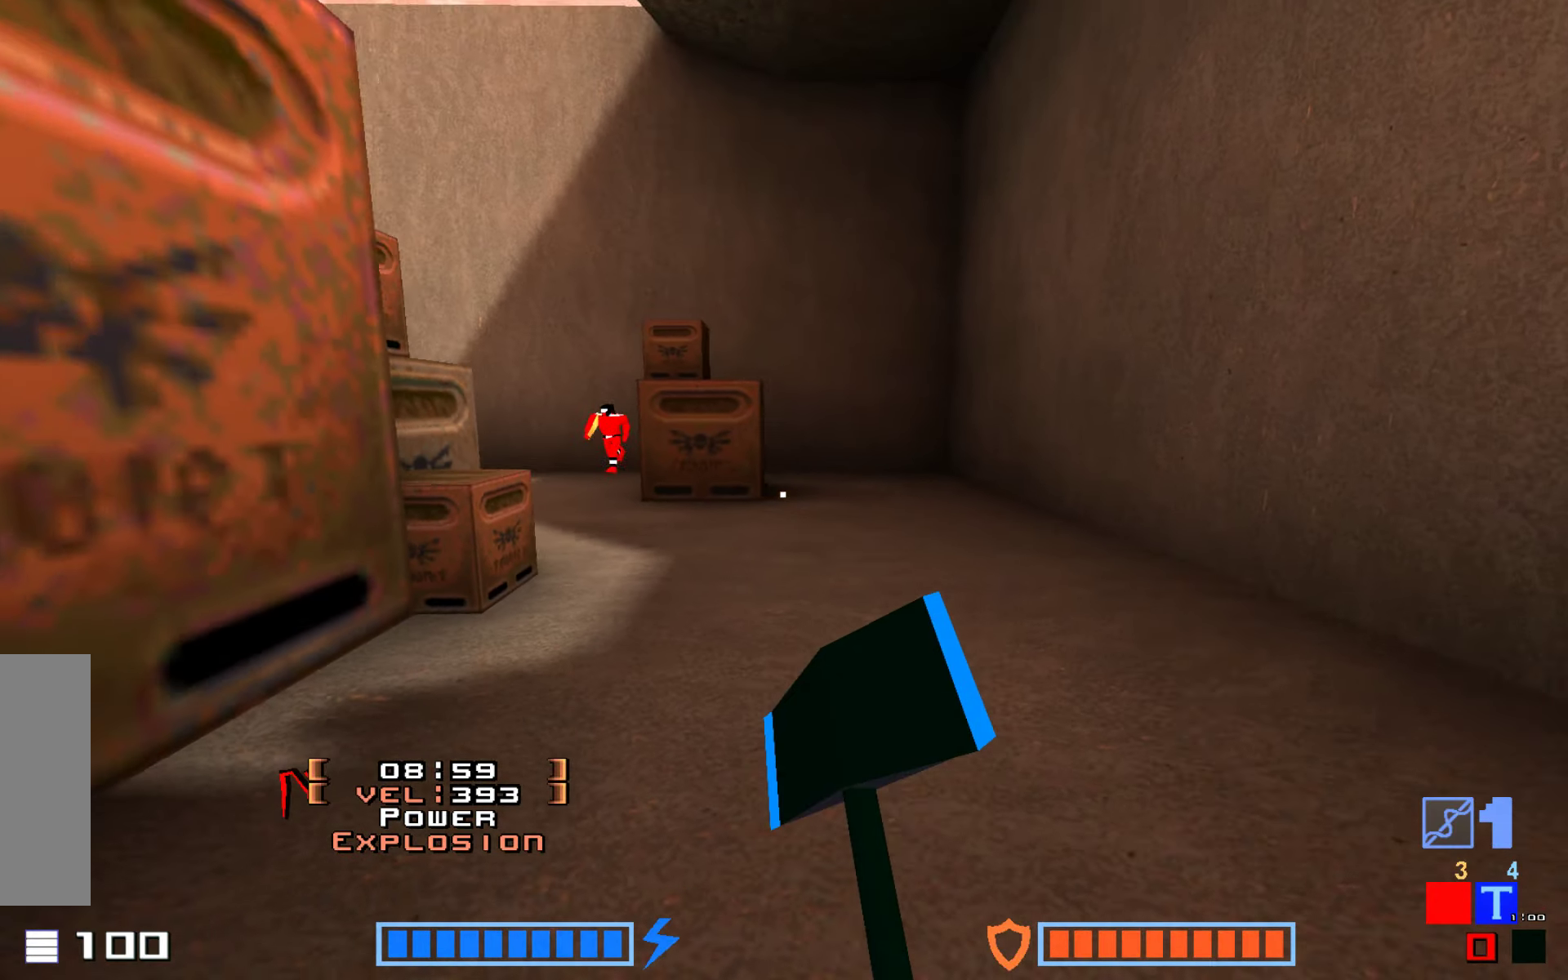
{"keys": ["jump", "up"]}
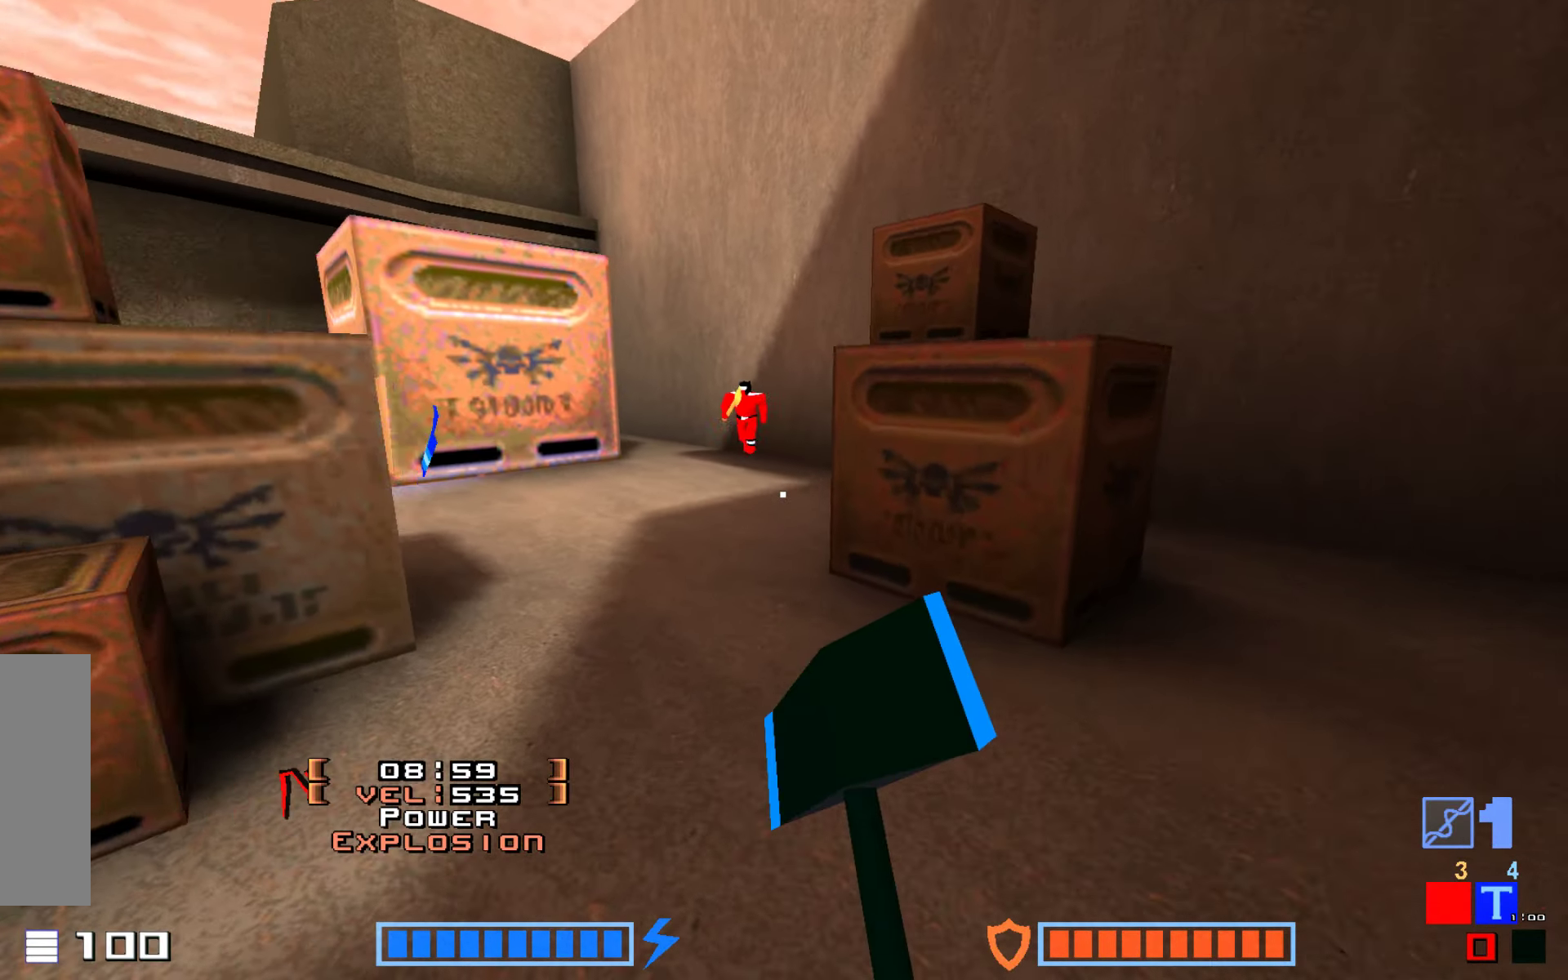
{"keys": ["jump", "up"], "events": [[33, "hammer", "down"], [100, "hammer", "up"], [250, "hammer", "down"], [283, "hammer", "up"]]}
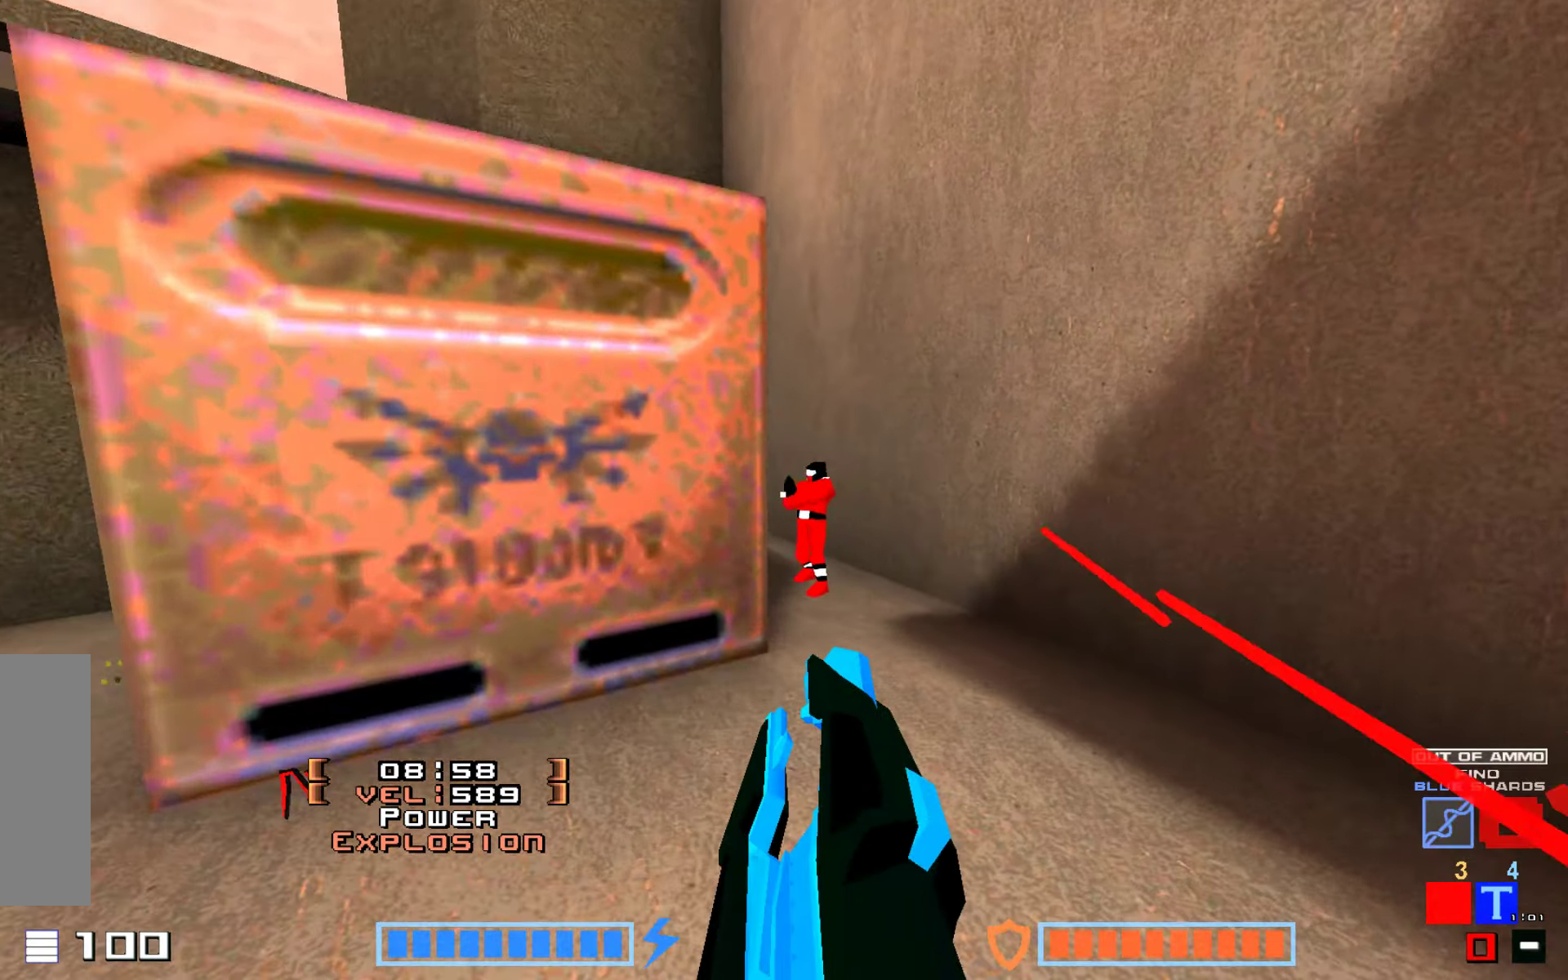
{"keys": ["jump", "up"], "events": [[150, "hammer", "down"], [216, "hammer", "up"], [300, "hammer", "down"], [350, "hammer", "up"]]}
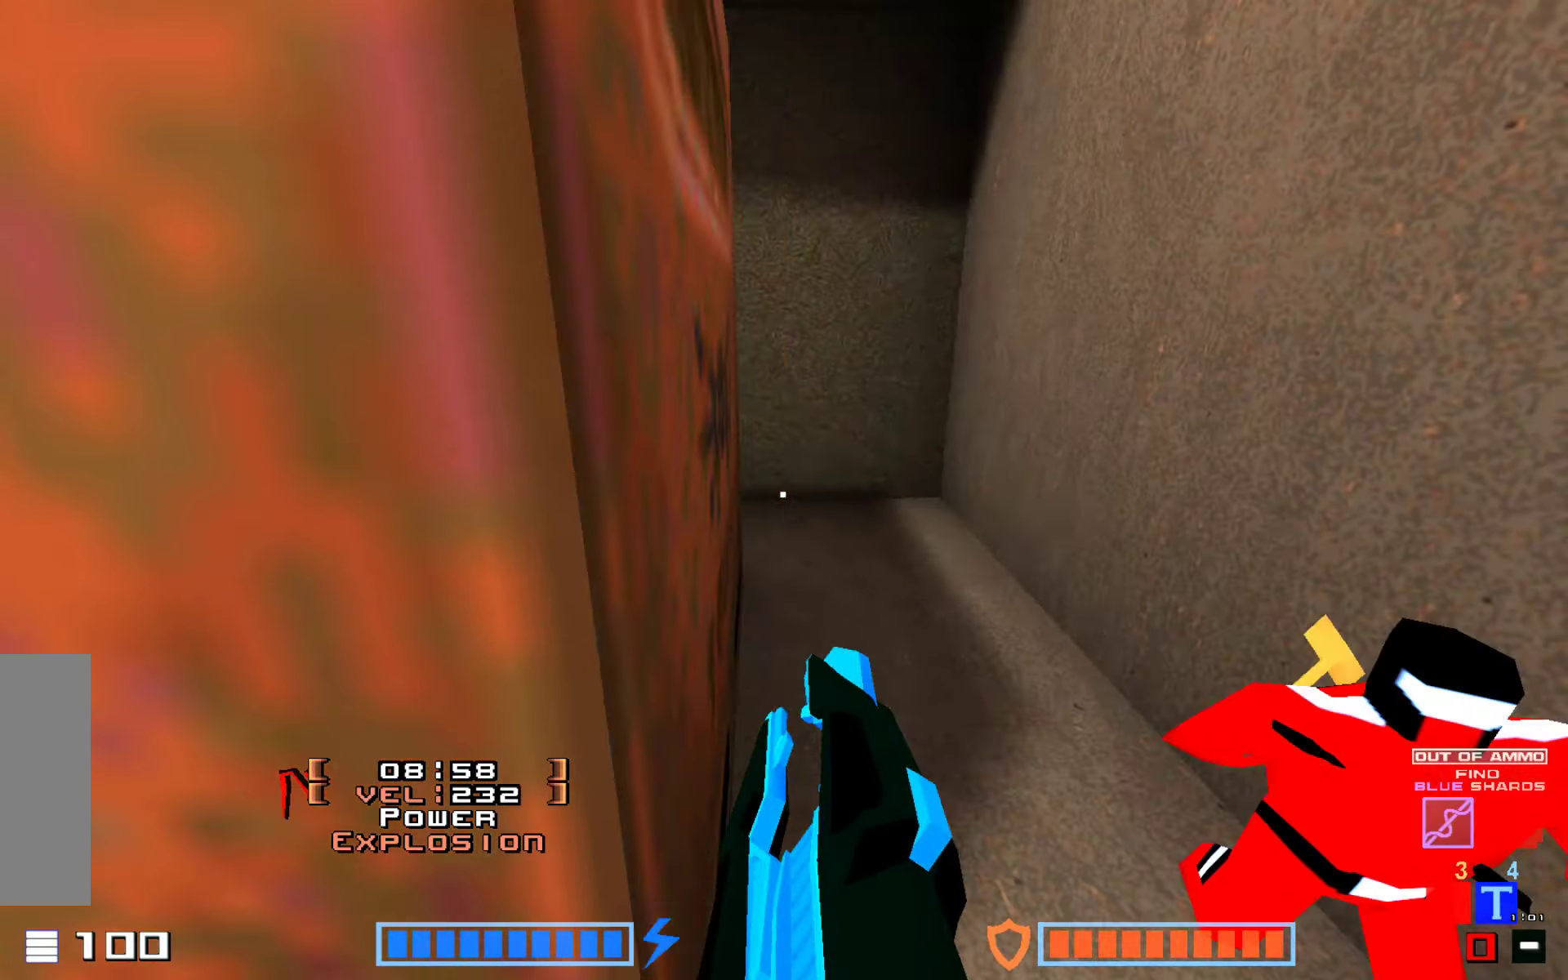
{"keys": ["jump"], "events": [[450, "up", "up"]]}
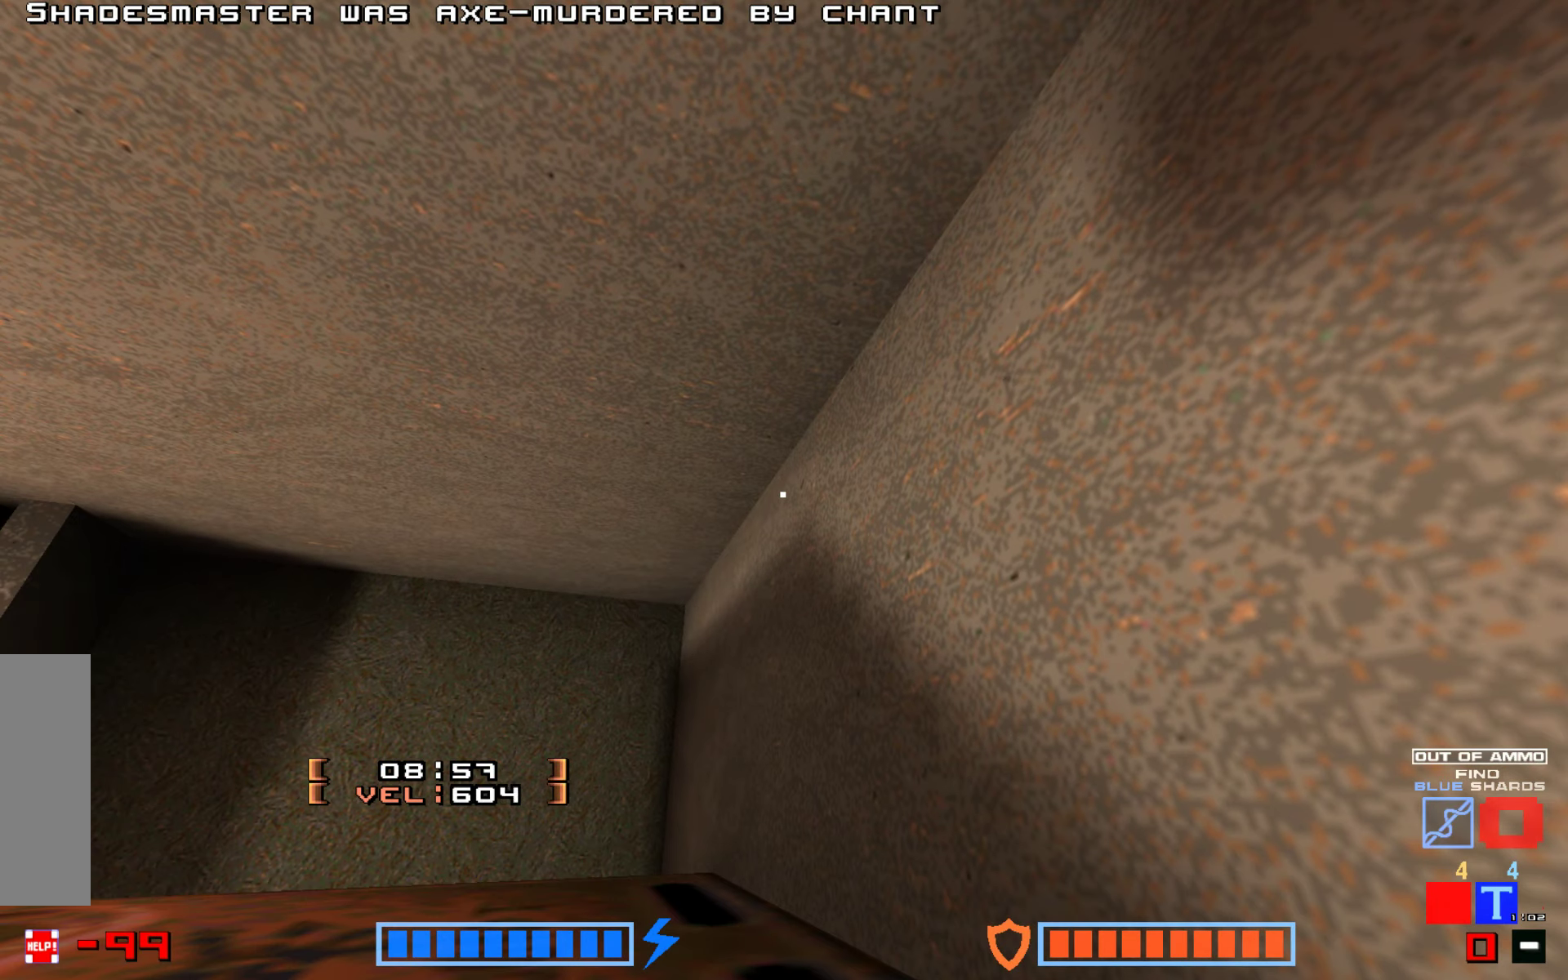
{"keys": [], "events": [[100, "jump", "up"]]}
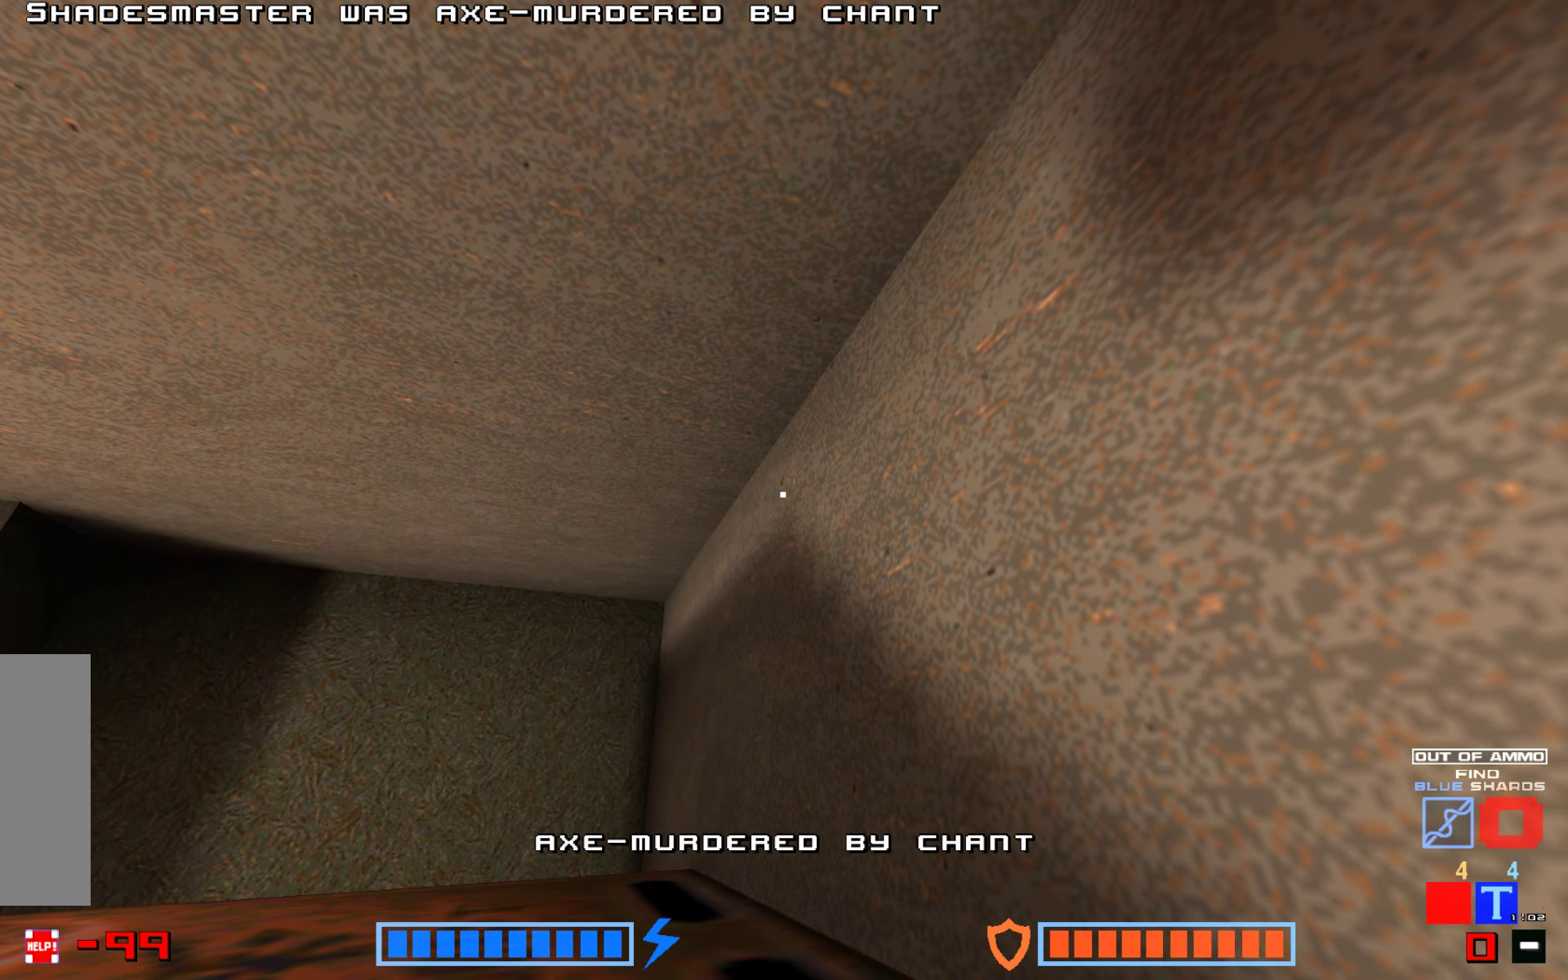
{"keys": [], "events": []}
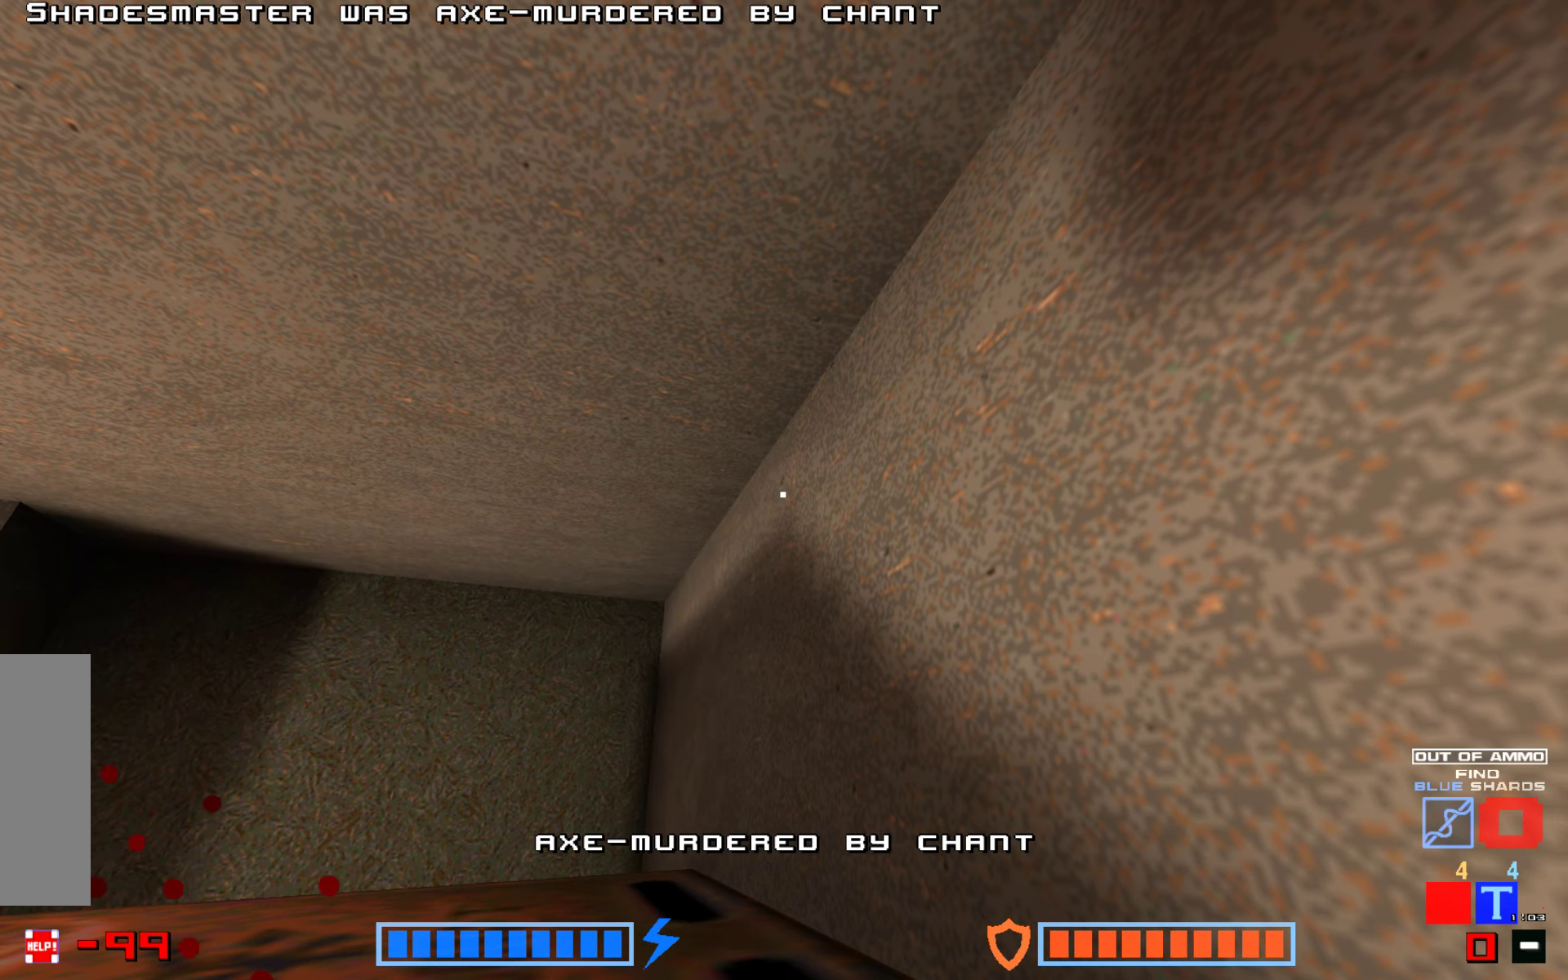
{"keys": [], "events": [[83, "jump", "down"], [200, "jump", "up"], [300, "jump", "down"], [416, "jump", "up"]]}
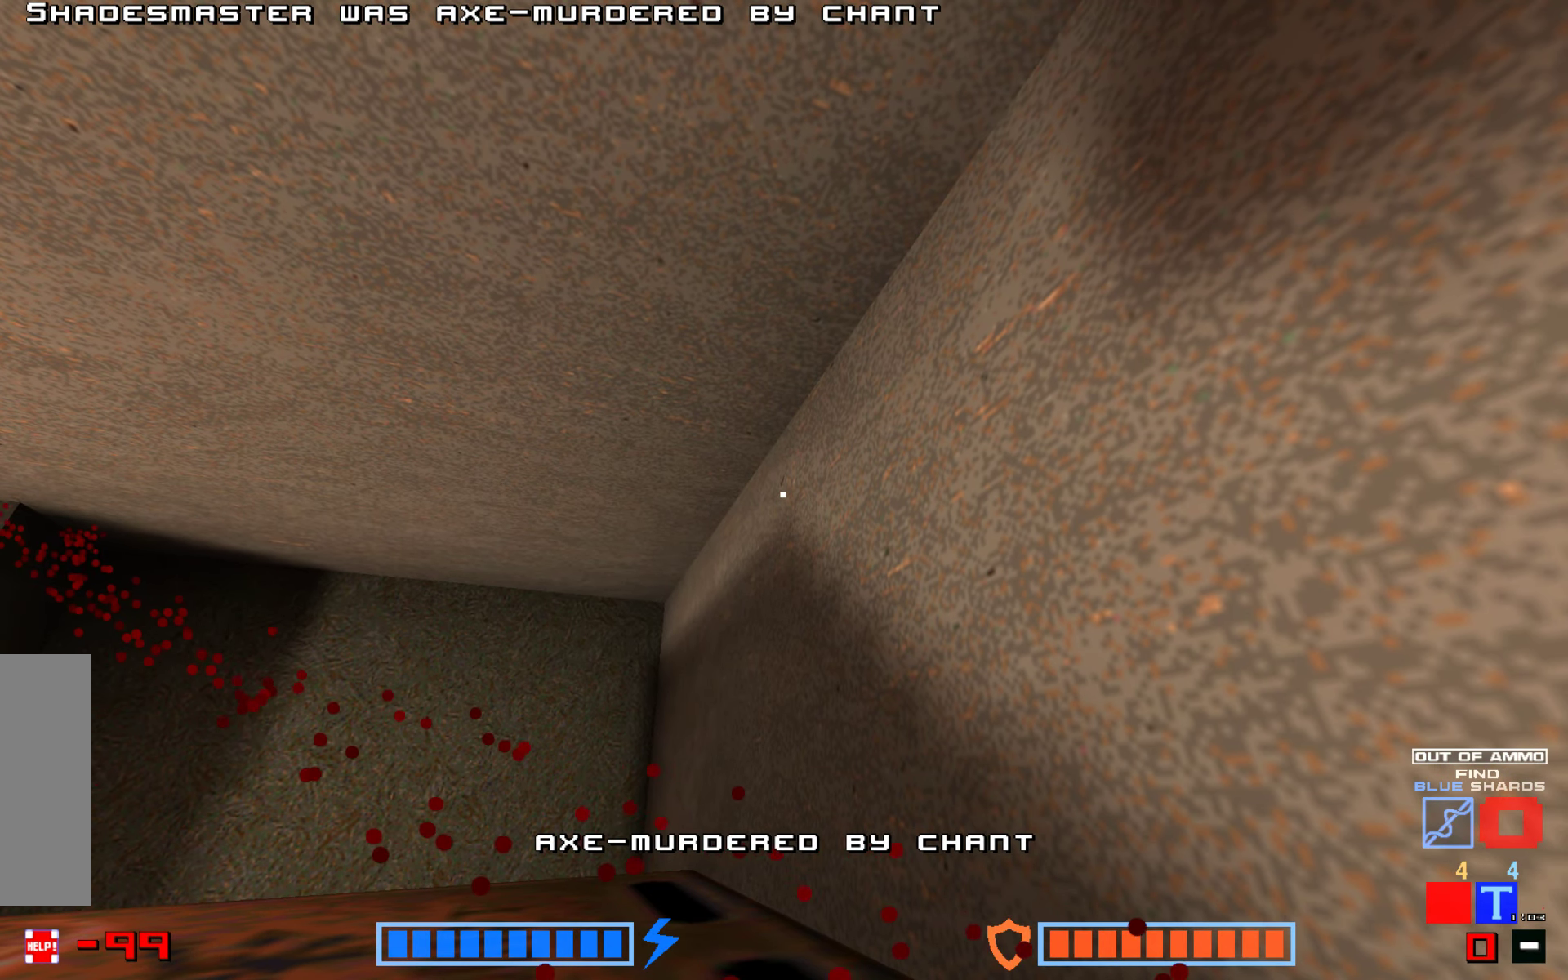
{"keys": ["jump"], "events": [[33, "jump", "down"], [133, "jump", "up"], [250, "jump", "down"], [350, "jump", "up"], [483, "jump", "down"]]}
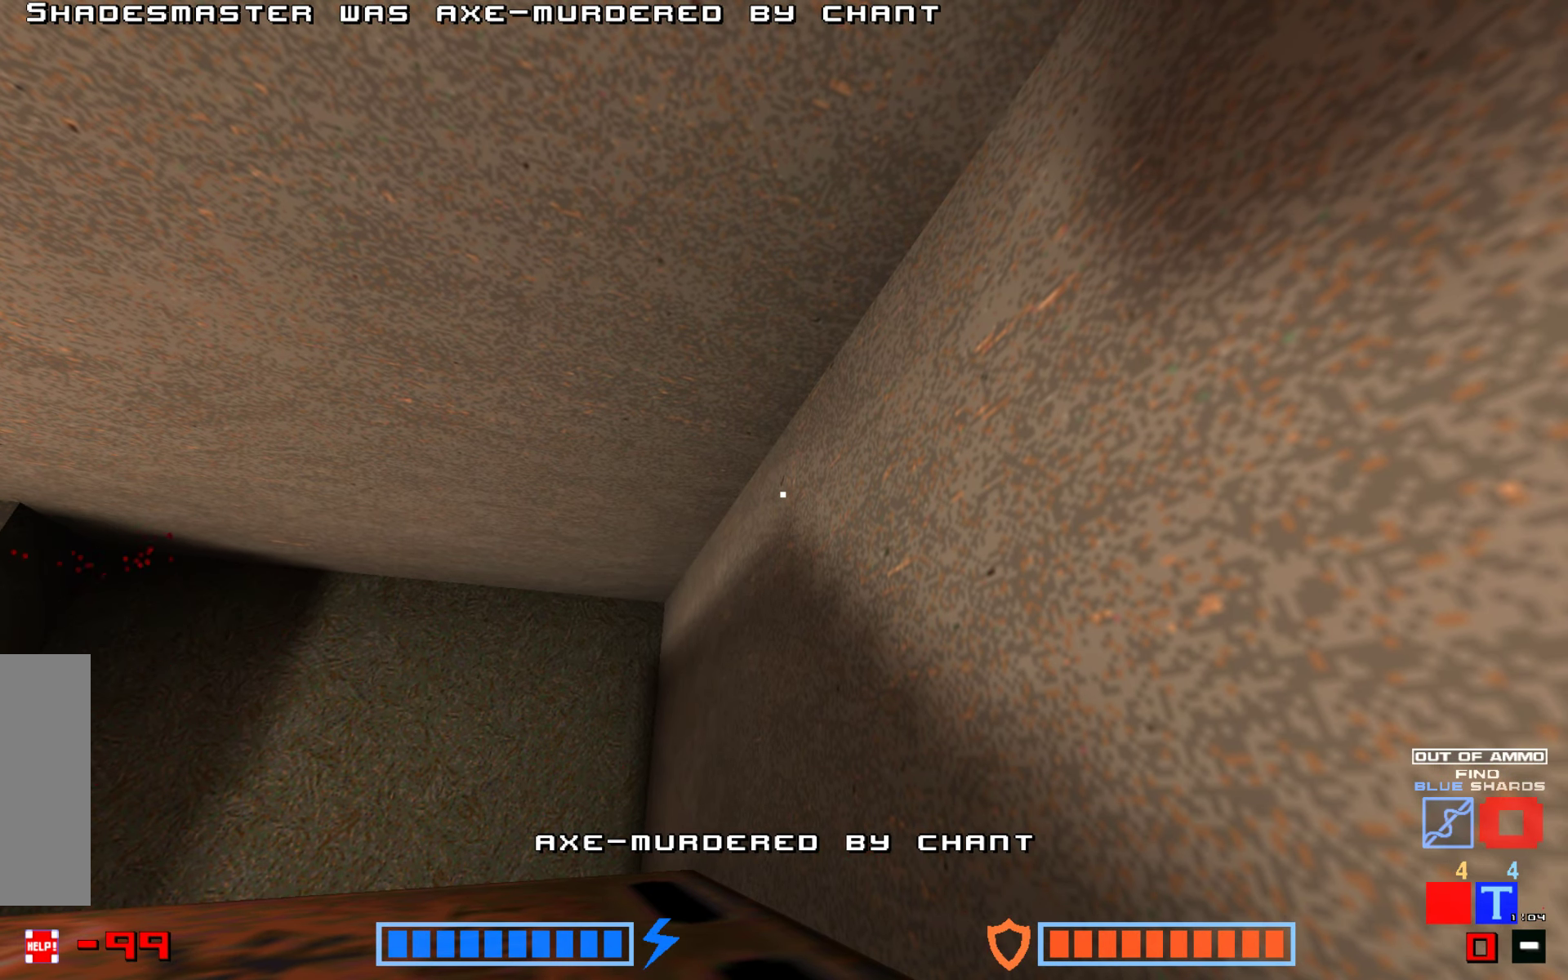
{"keys": [], "events": [[100, "jump", "up"], [233, "jump", "down"], [350, "jump", "up"]]}
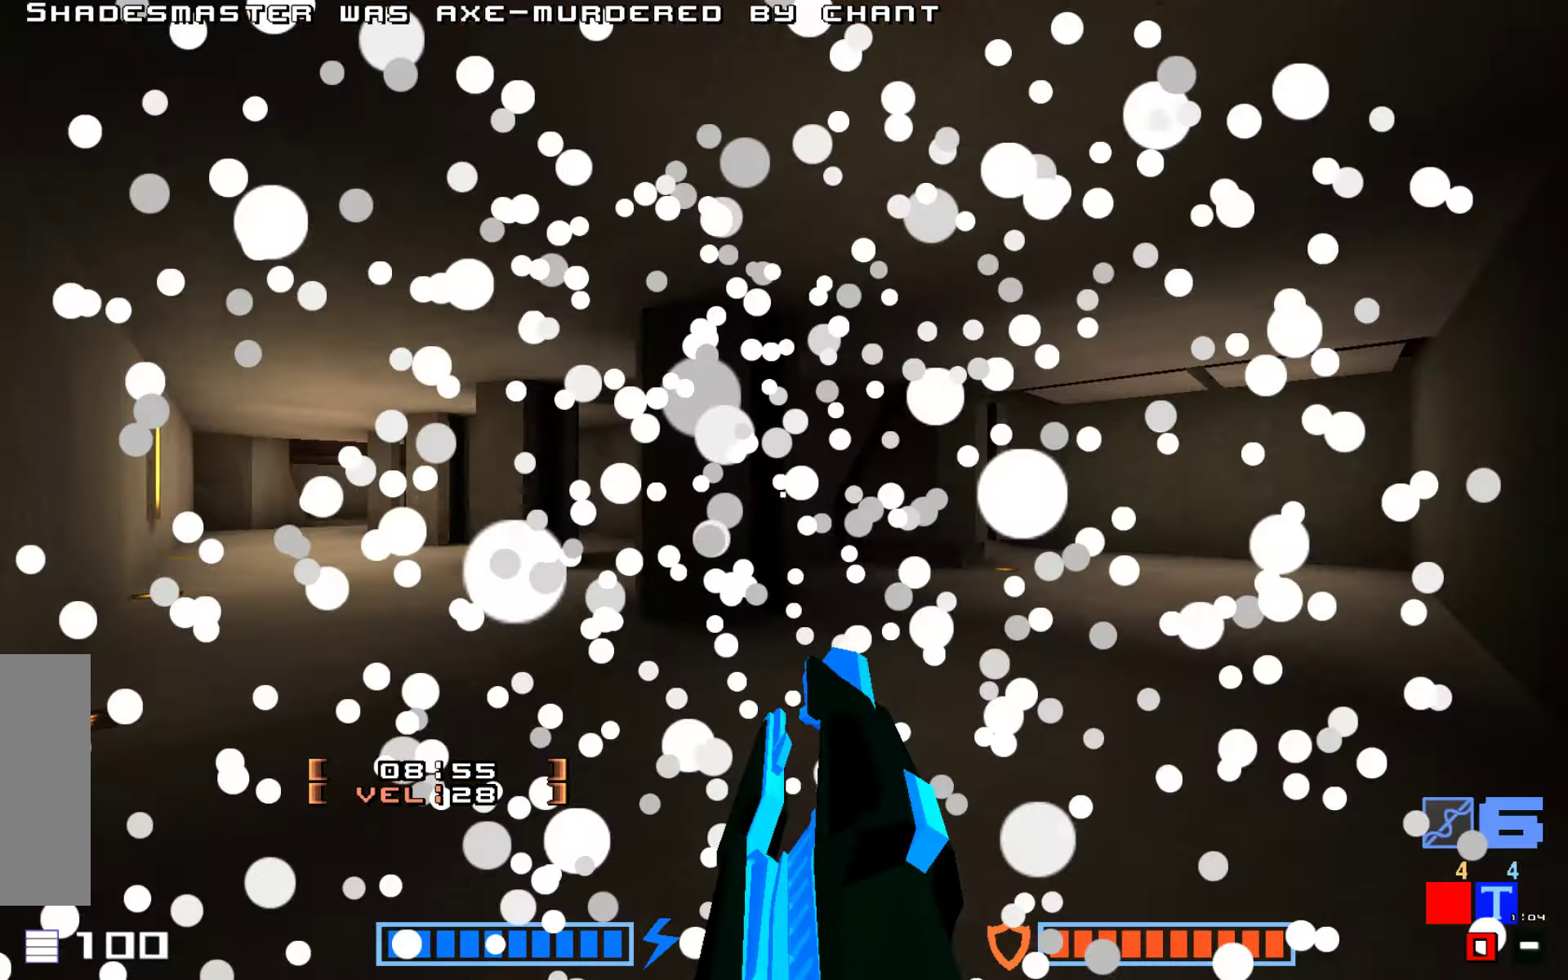
{"keys": ["up"], "events": [[150, "jump", "down"], [333, "jump", "up"], [383, "up", "down"]]}
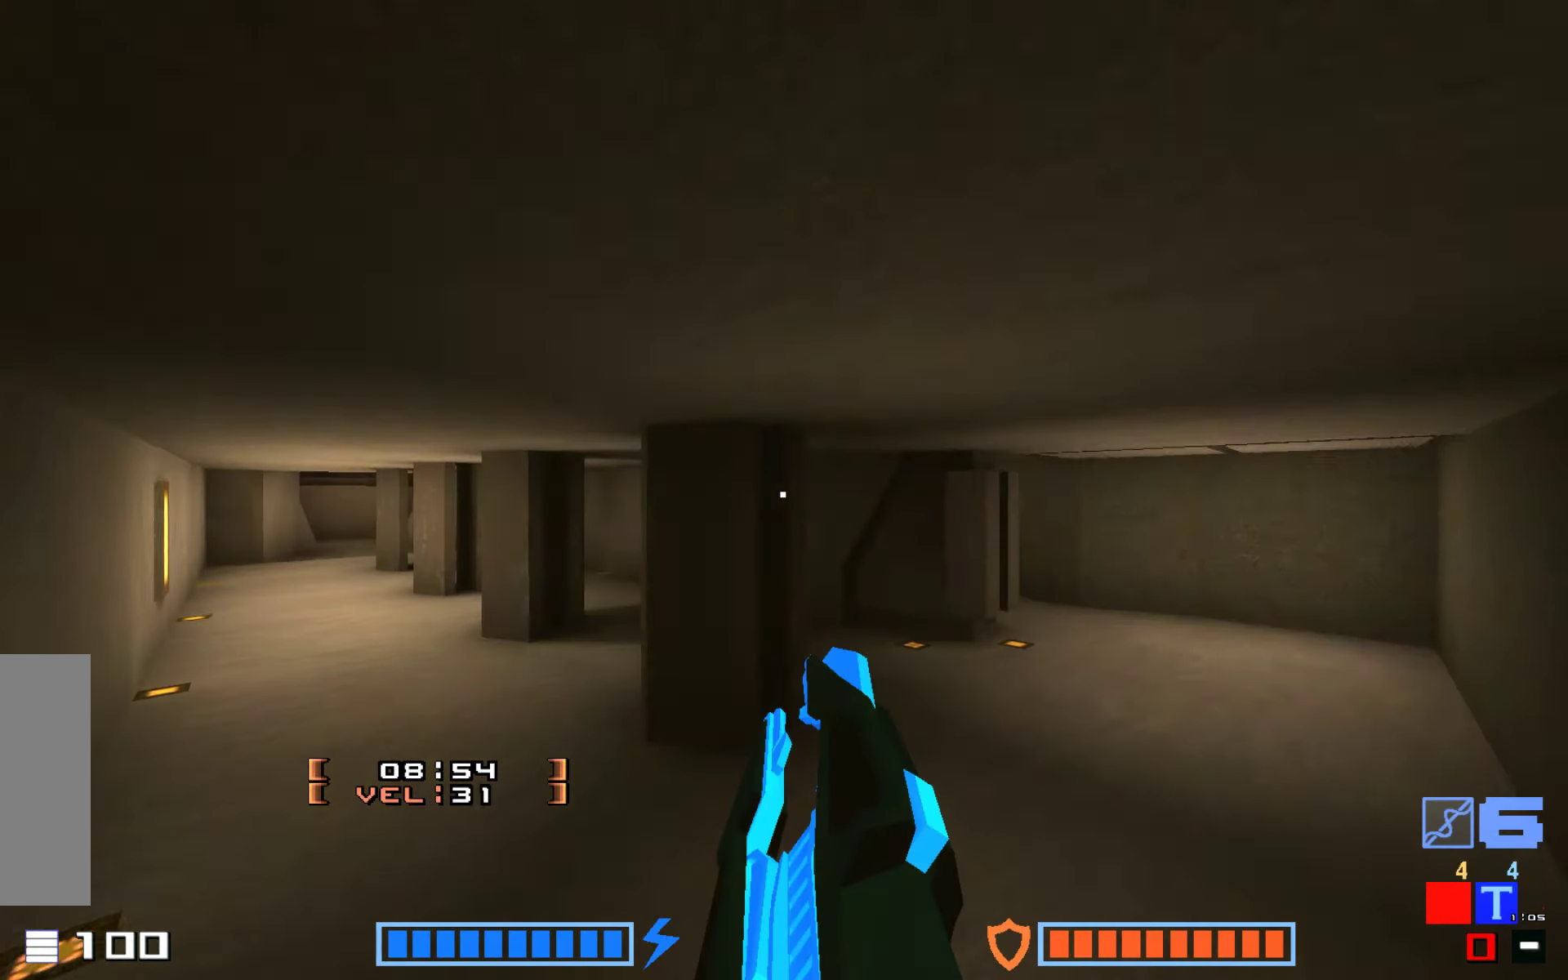
{"keys": ["jump", "up"], "events": [[150, "jump", "down"], [383, "hammer", "down"], [500, "hammer", "up"]]}
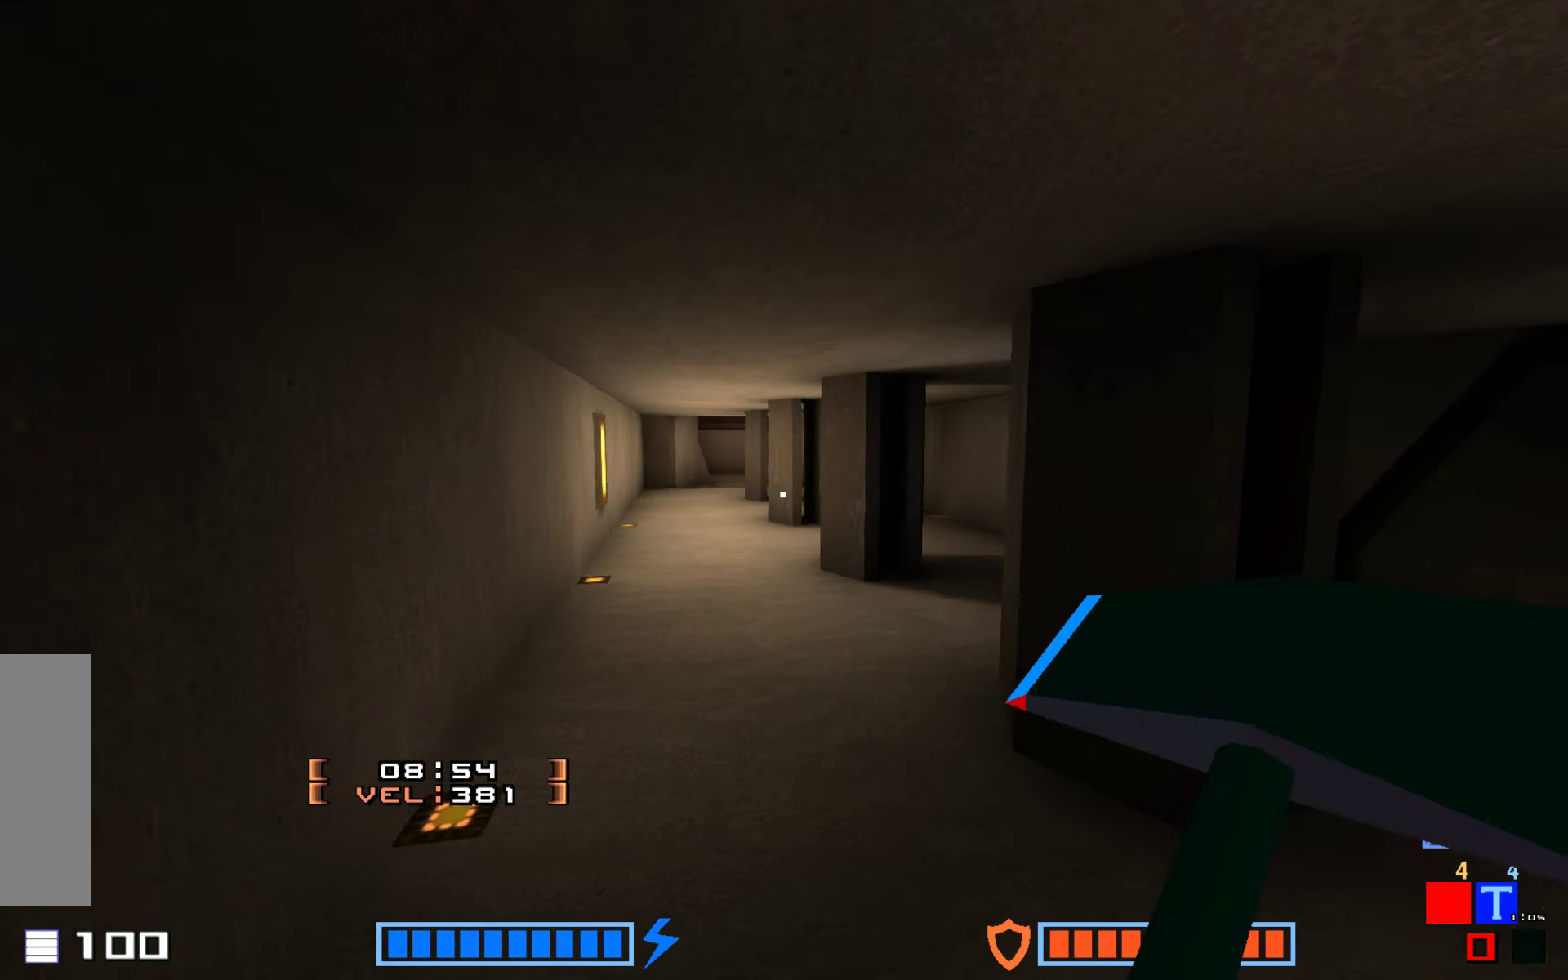
{"keys": ["hammer", "jump", "up"], "events": [[100, "hammer", "down"], [250, "hammer", "up"], [300, "hammer", "down"], [400, "hammer", "up"], [500, "hammer", "down"]]}
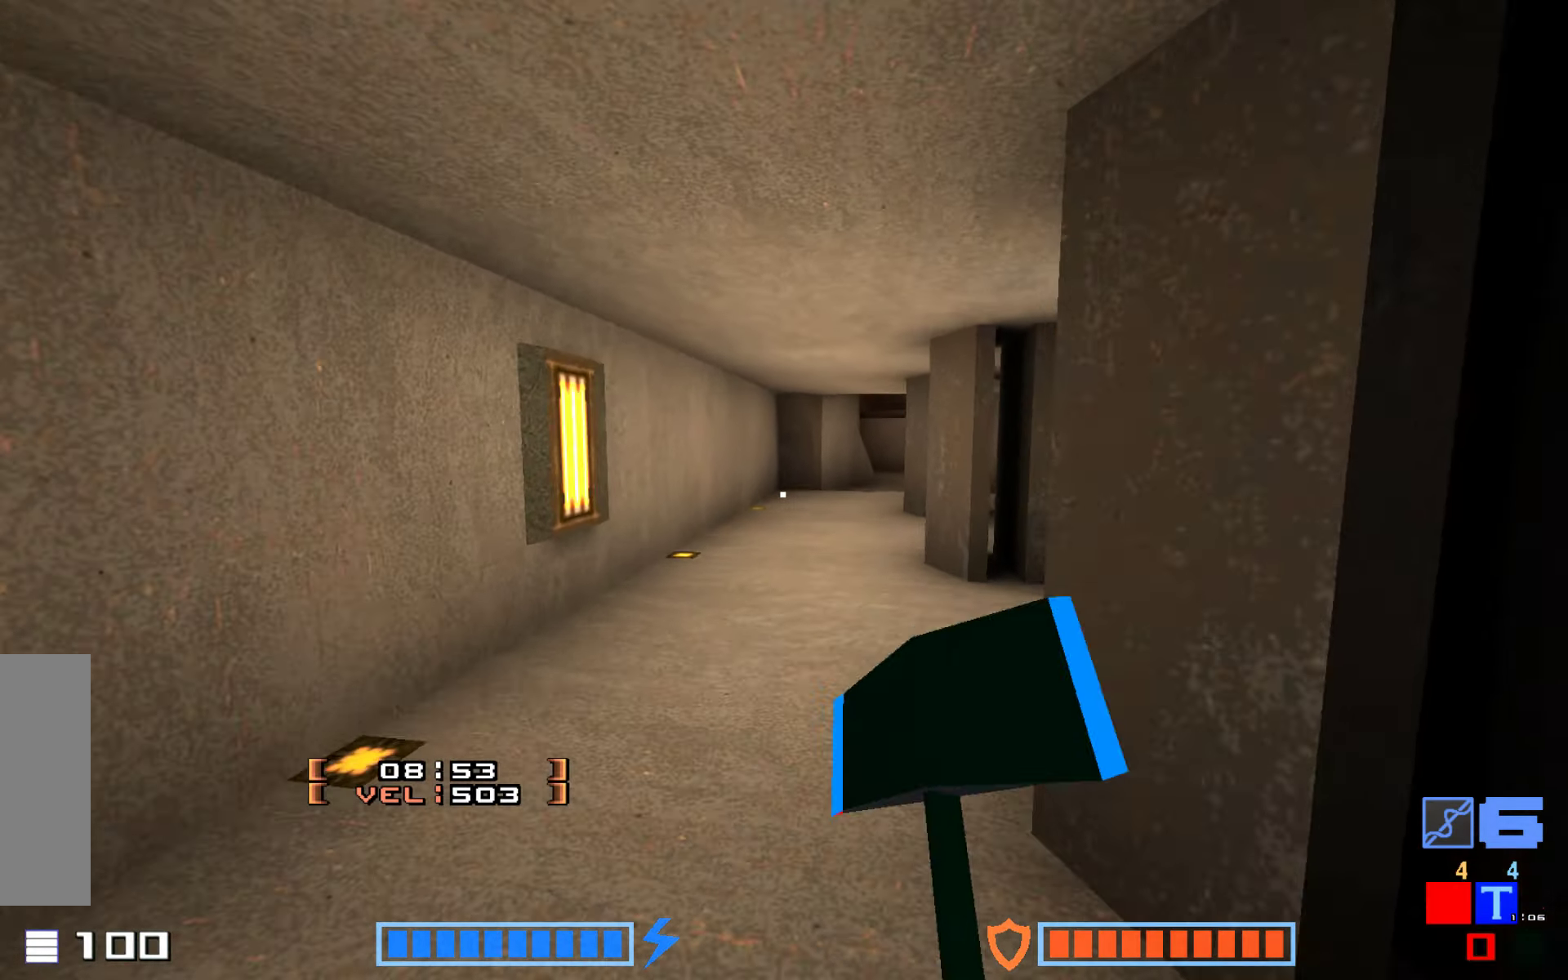
{"keys": ["jump", "up"], "events": [[67, "hammer", "up"], [200, "hammer", "down"], [300, "hammer", "up"], [383, "hammer", "down"], [500, "hammer", "up"]]}
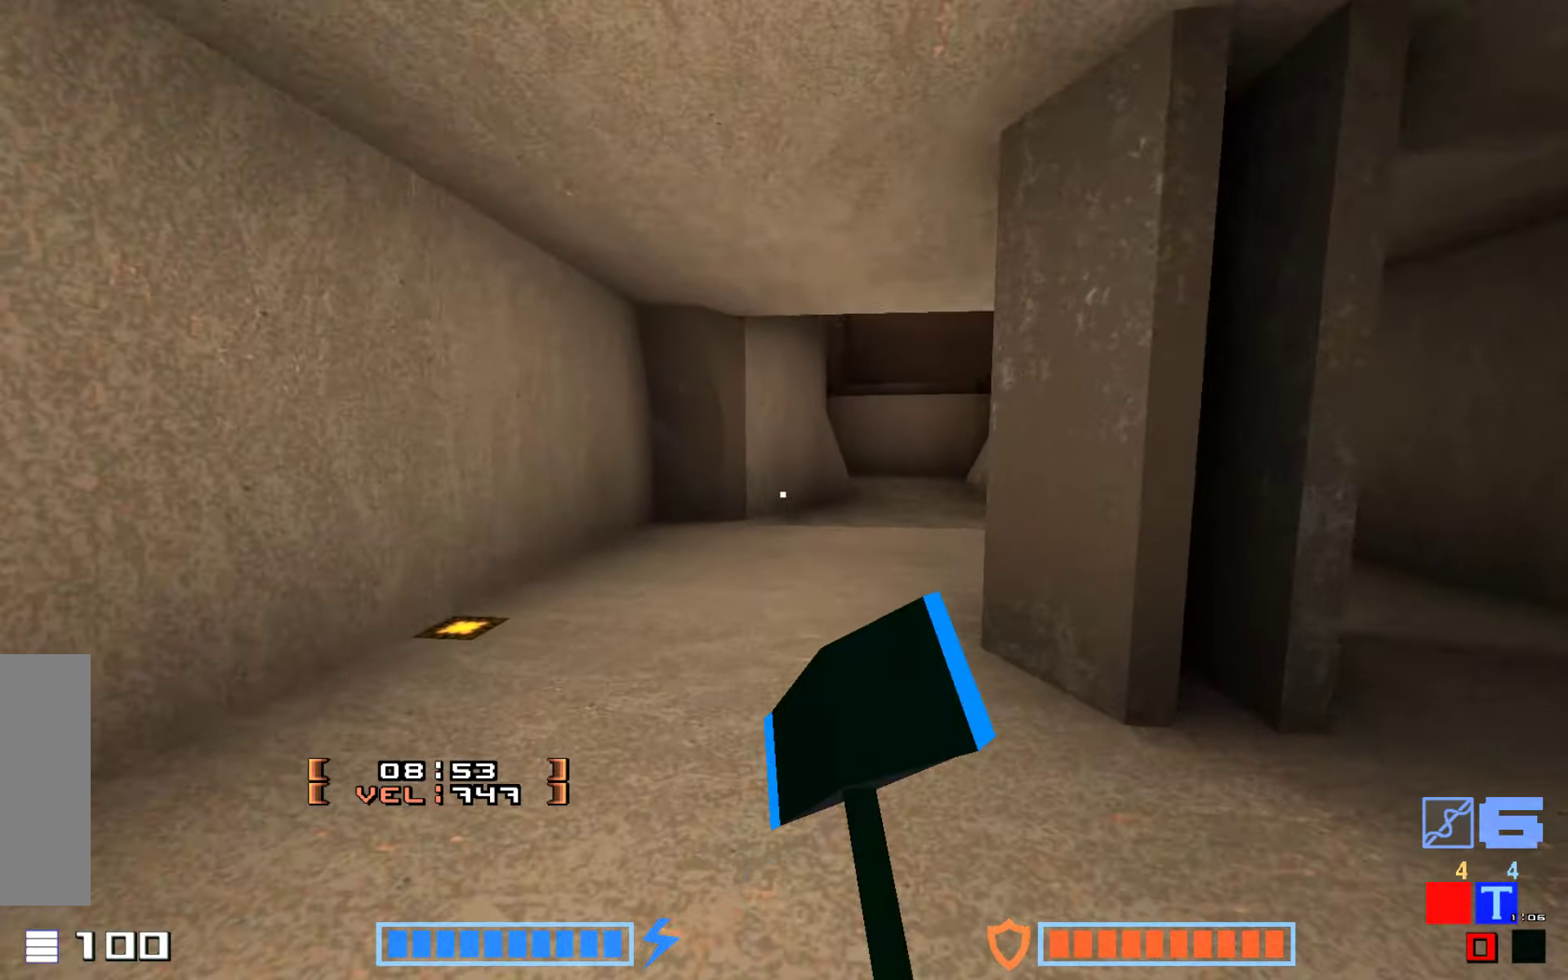
{"keys": ["right", "up"], "events": [[100, "hammer", "down"], [217, "right", "down"], [300, "hammer", "up"], [333, "right", "up"], [367, "jump", "up"], [483, "right", "down"]]}
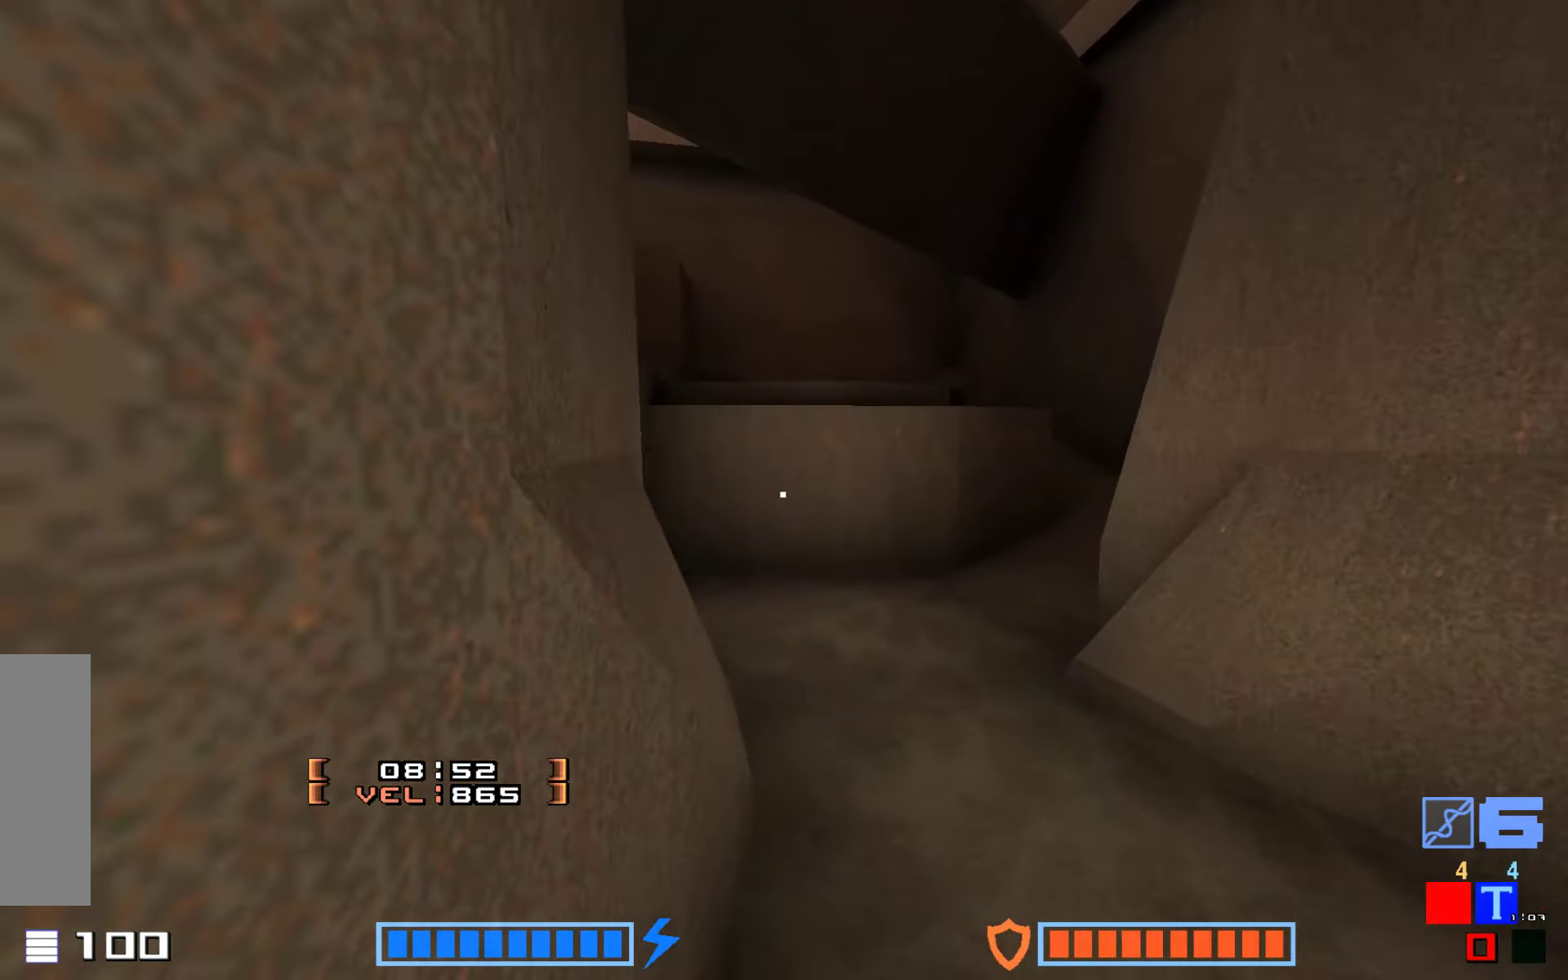
{"keys": ["up"], "events": [[383, "right", "up"]]}
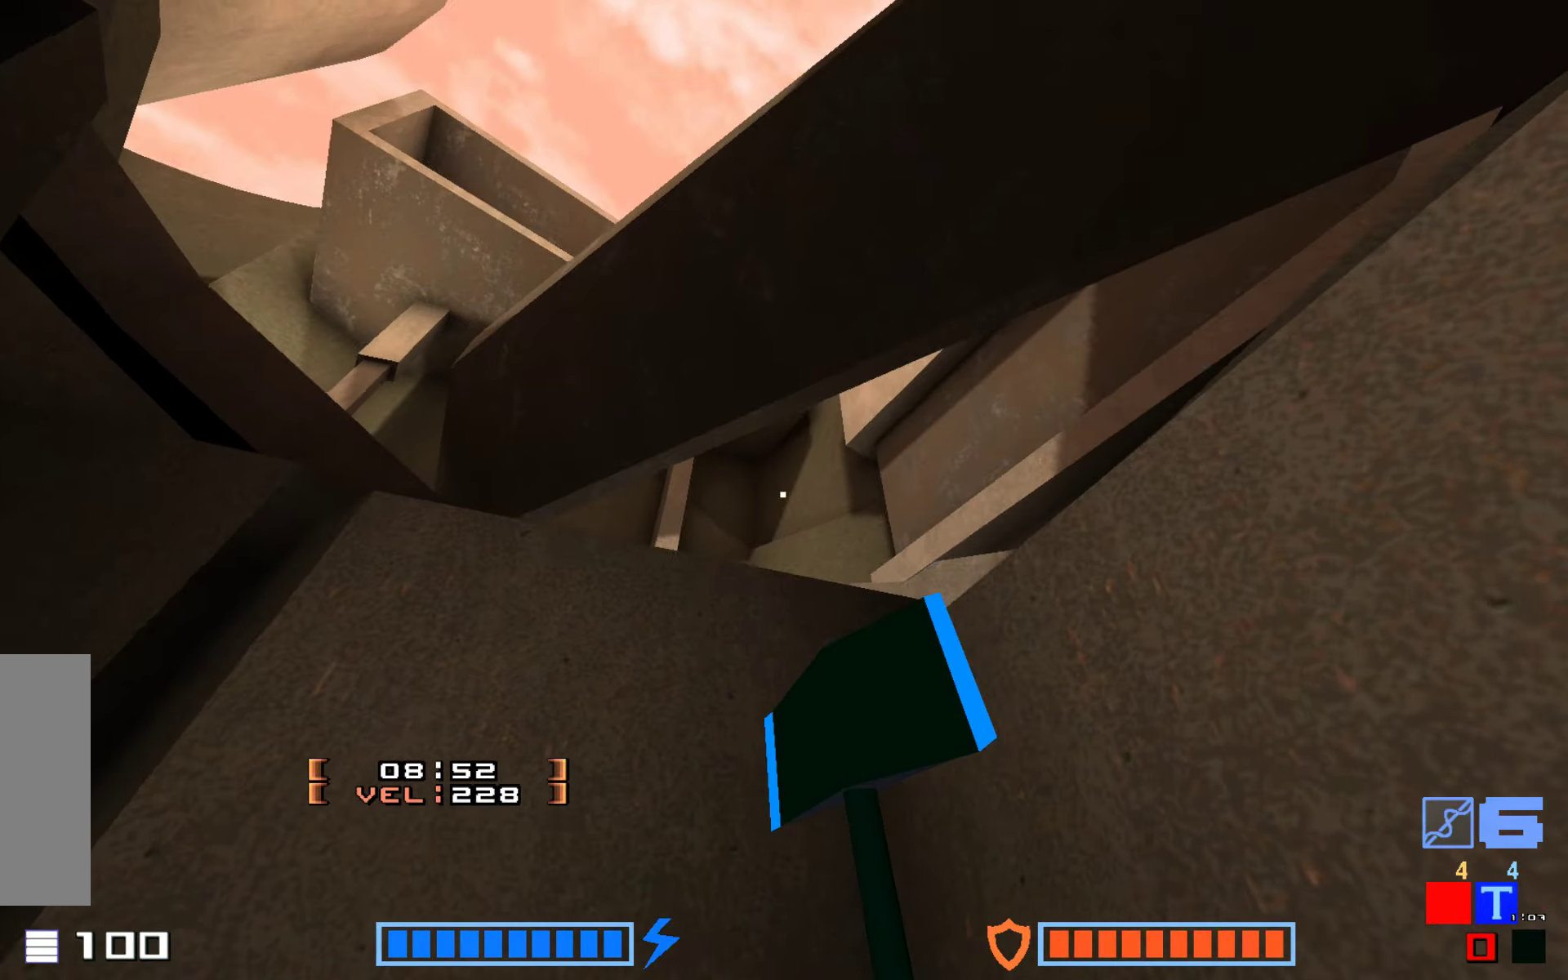
{"keys": ["down", "right"], "events": [[33, "jump", "down"], [67, "up", "up"], [167, "jump", "up"], [233, "down", "down"], [500, "right", "down"]]}
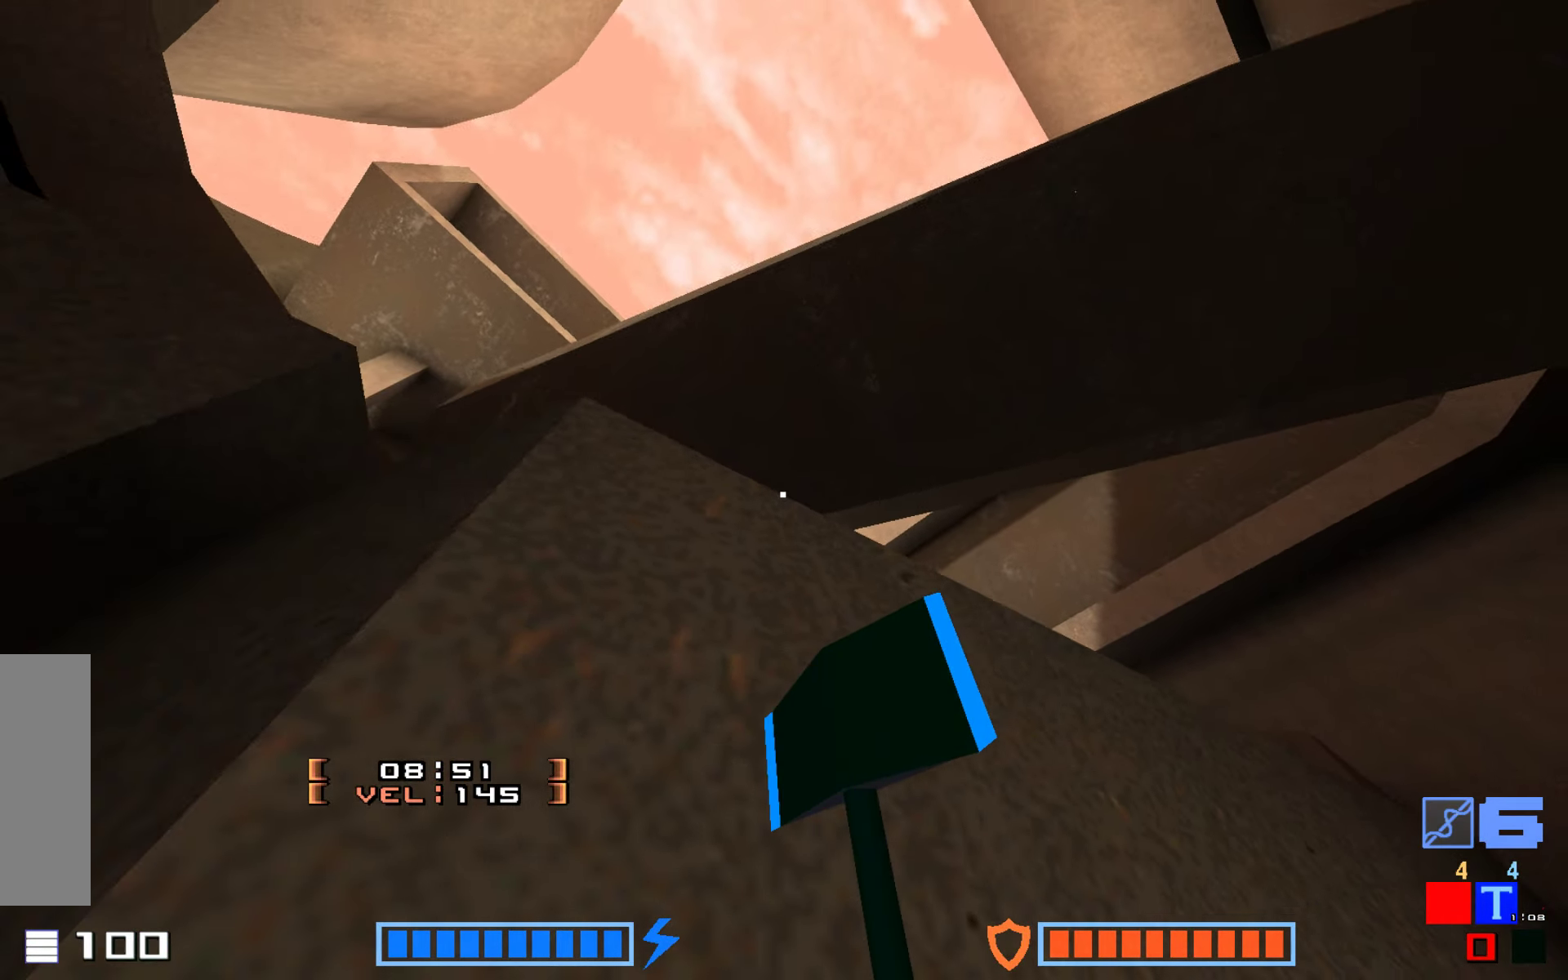
{"keys": ["hook", "right"], "events": [[333, "hook", "down"], [450, "down", "up"]]}
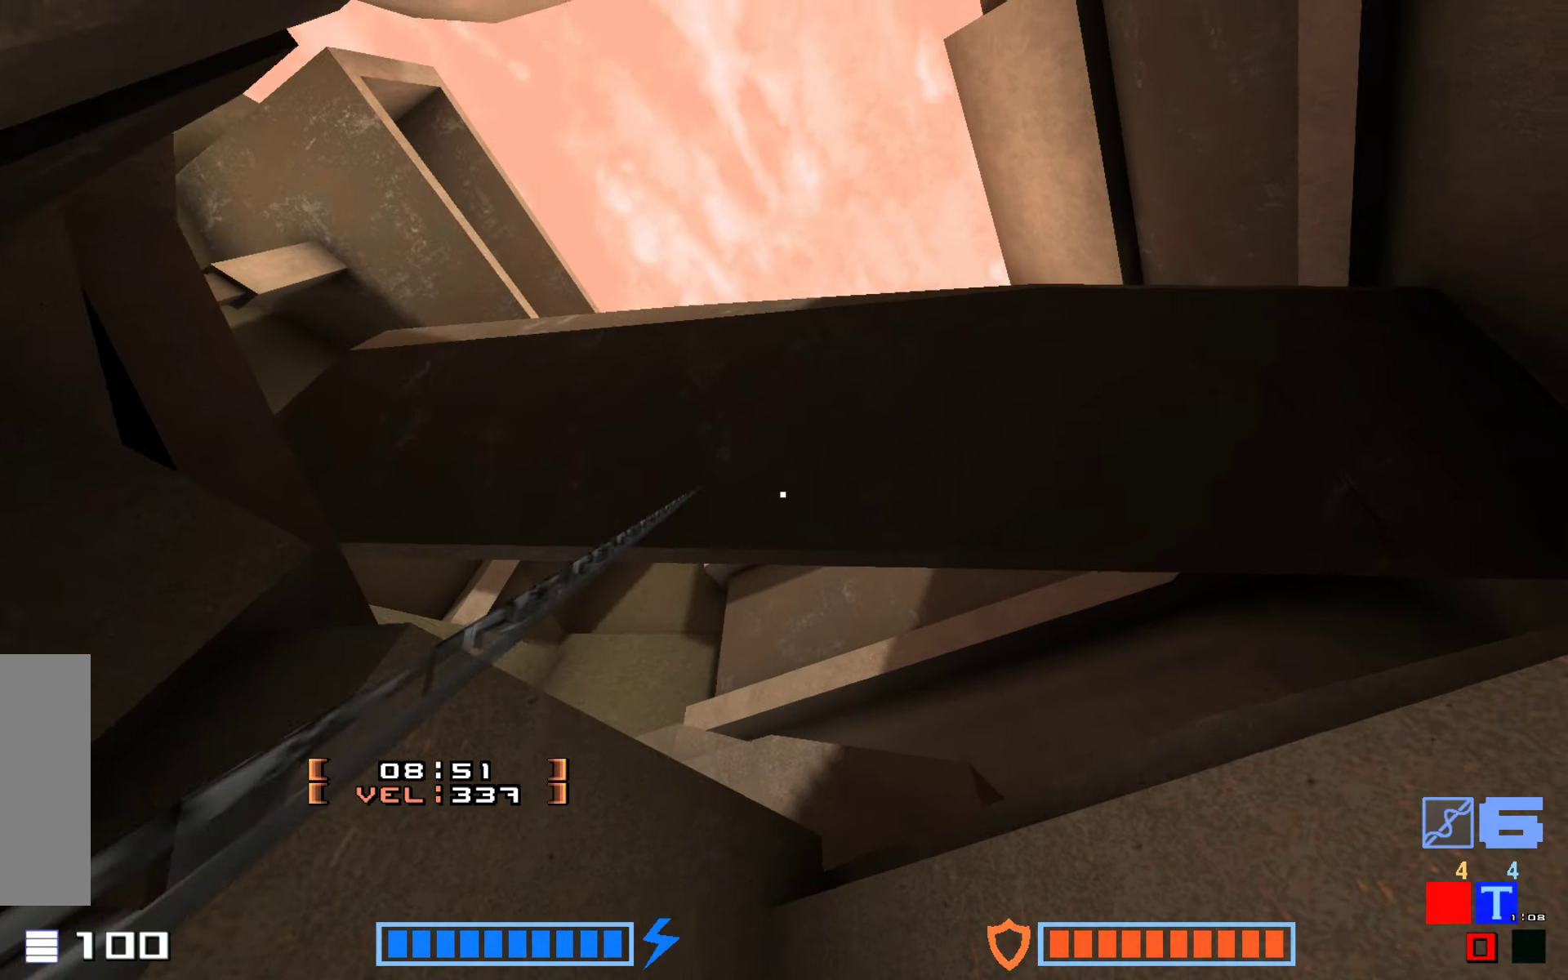
{"keys": ["up"], "events": [[183, "right", "up"], [183, "up", "down"], [217, "hook", "up"]]}
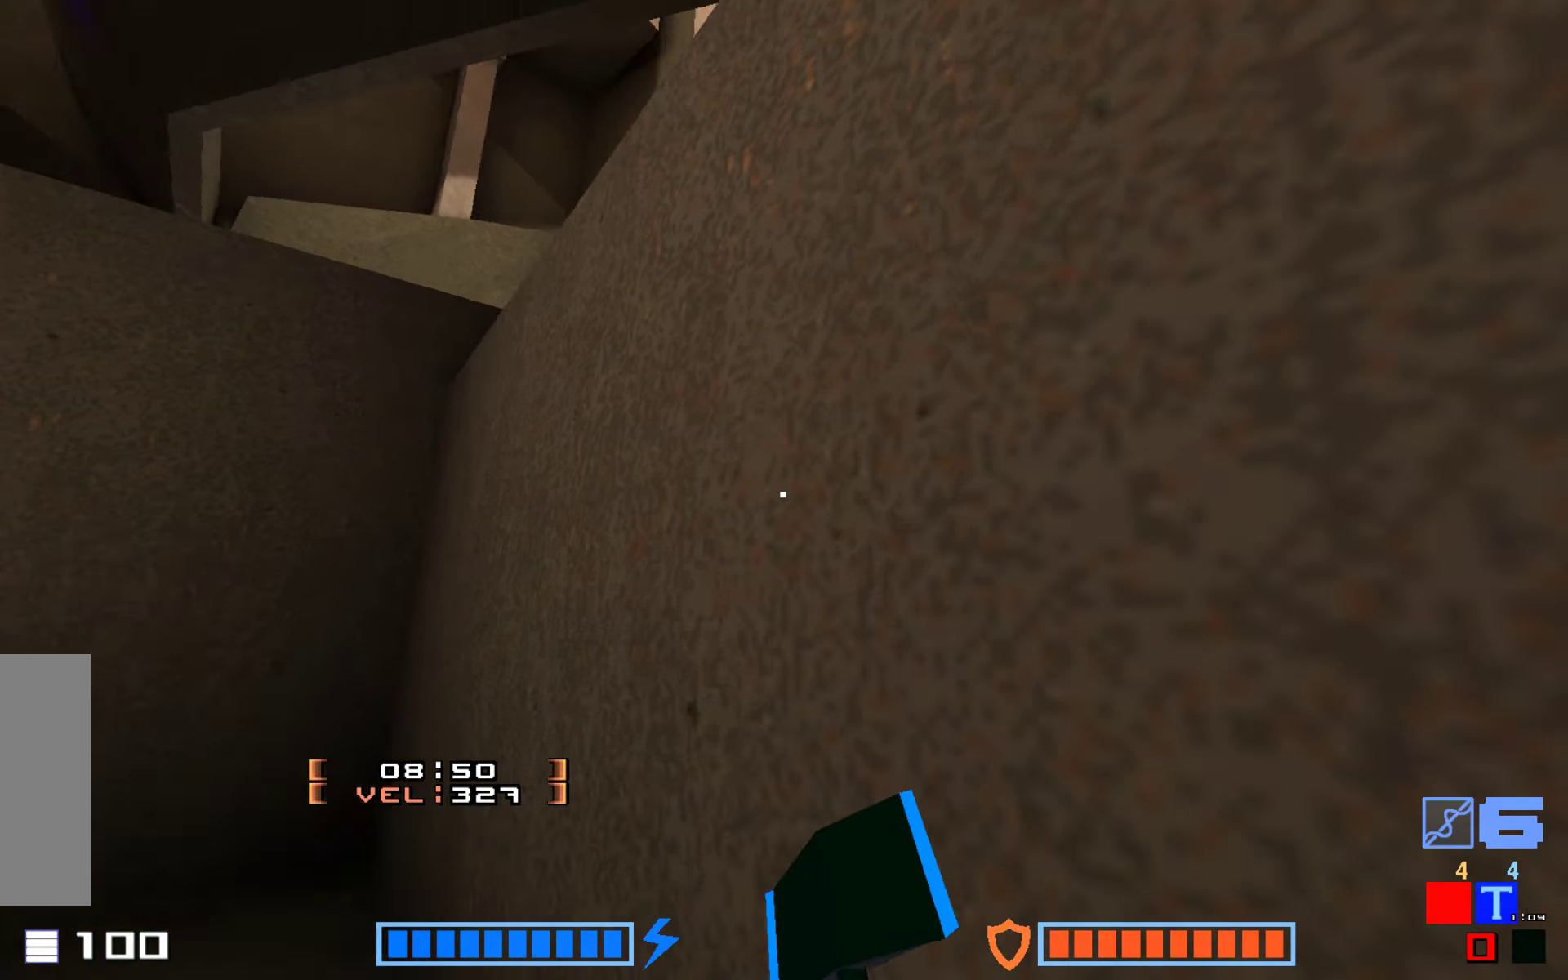
{"keys": ["down"], "events": [[117, "up", "up"], [150, "down", "down"], [150, "jump", "down"], [367, "jump", "up"]]}
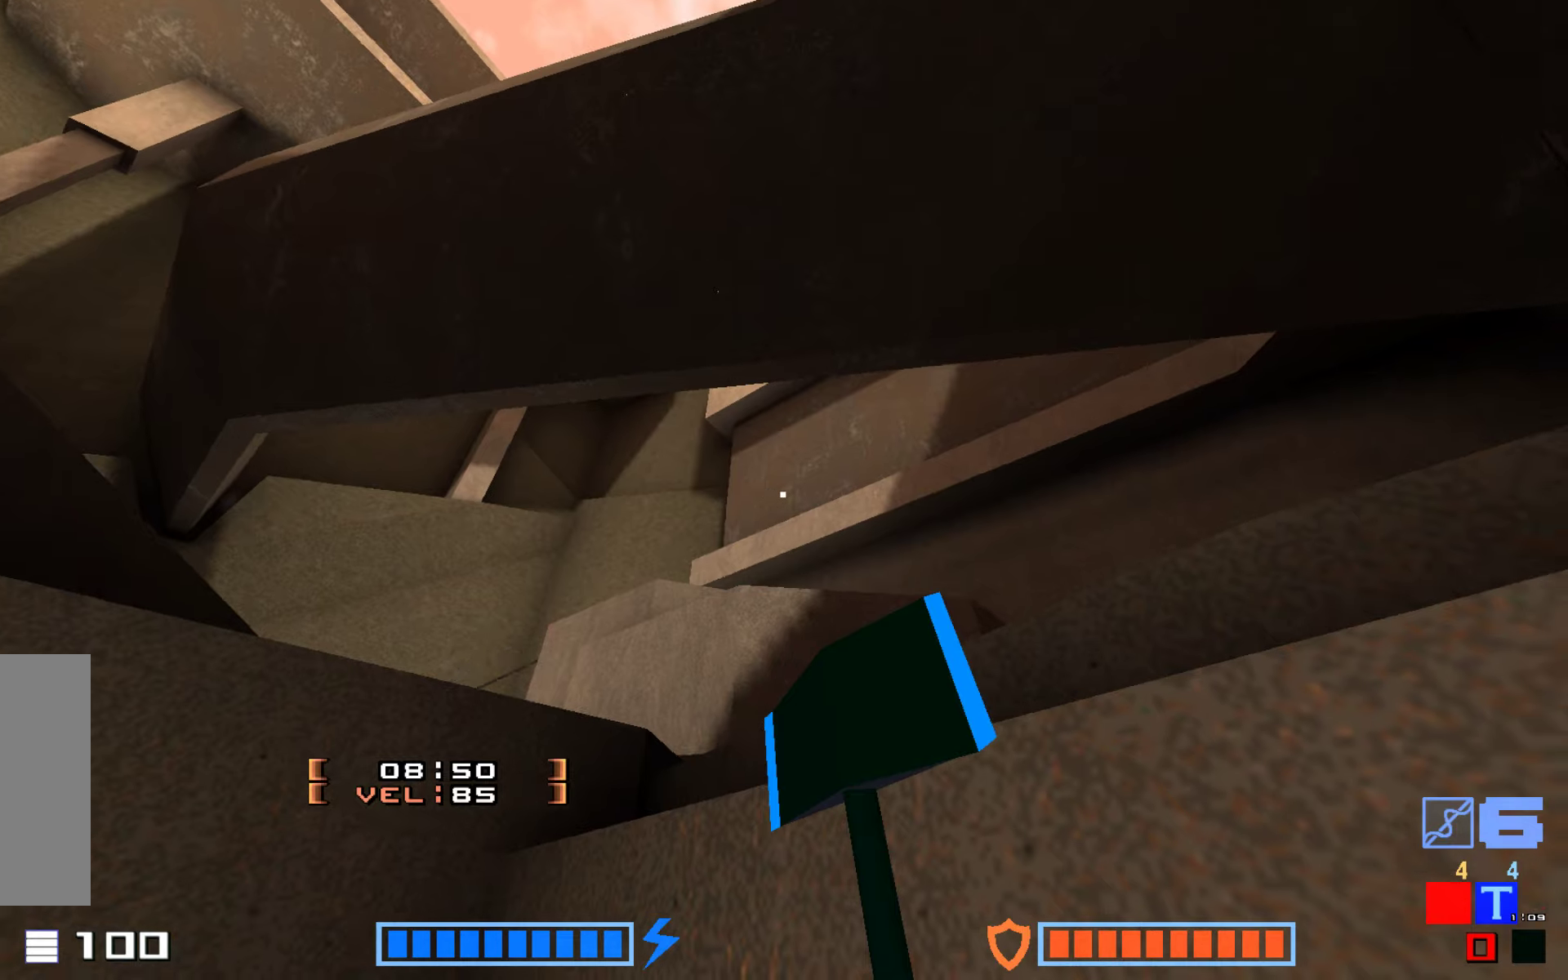
{"keys": ["down", "hook"], "events": [[17, "hook", "down"]]}
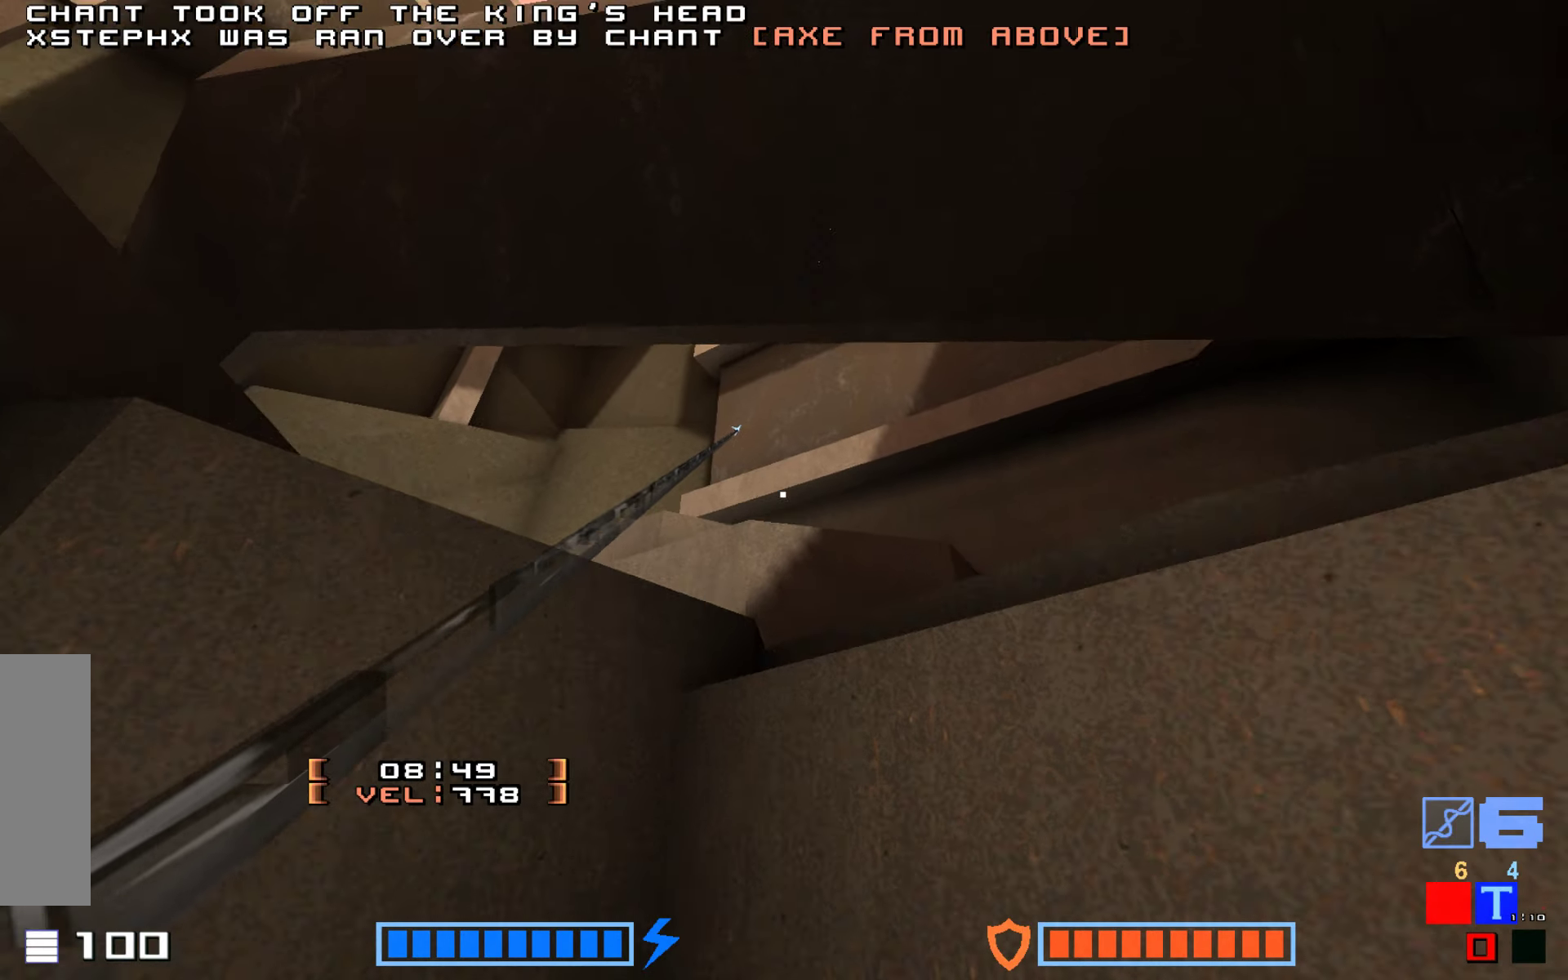
{"keys": [], "events": [[50, "down", "up"], [367, "hook", "up"]]}
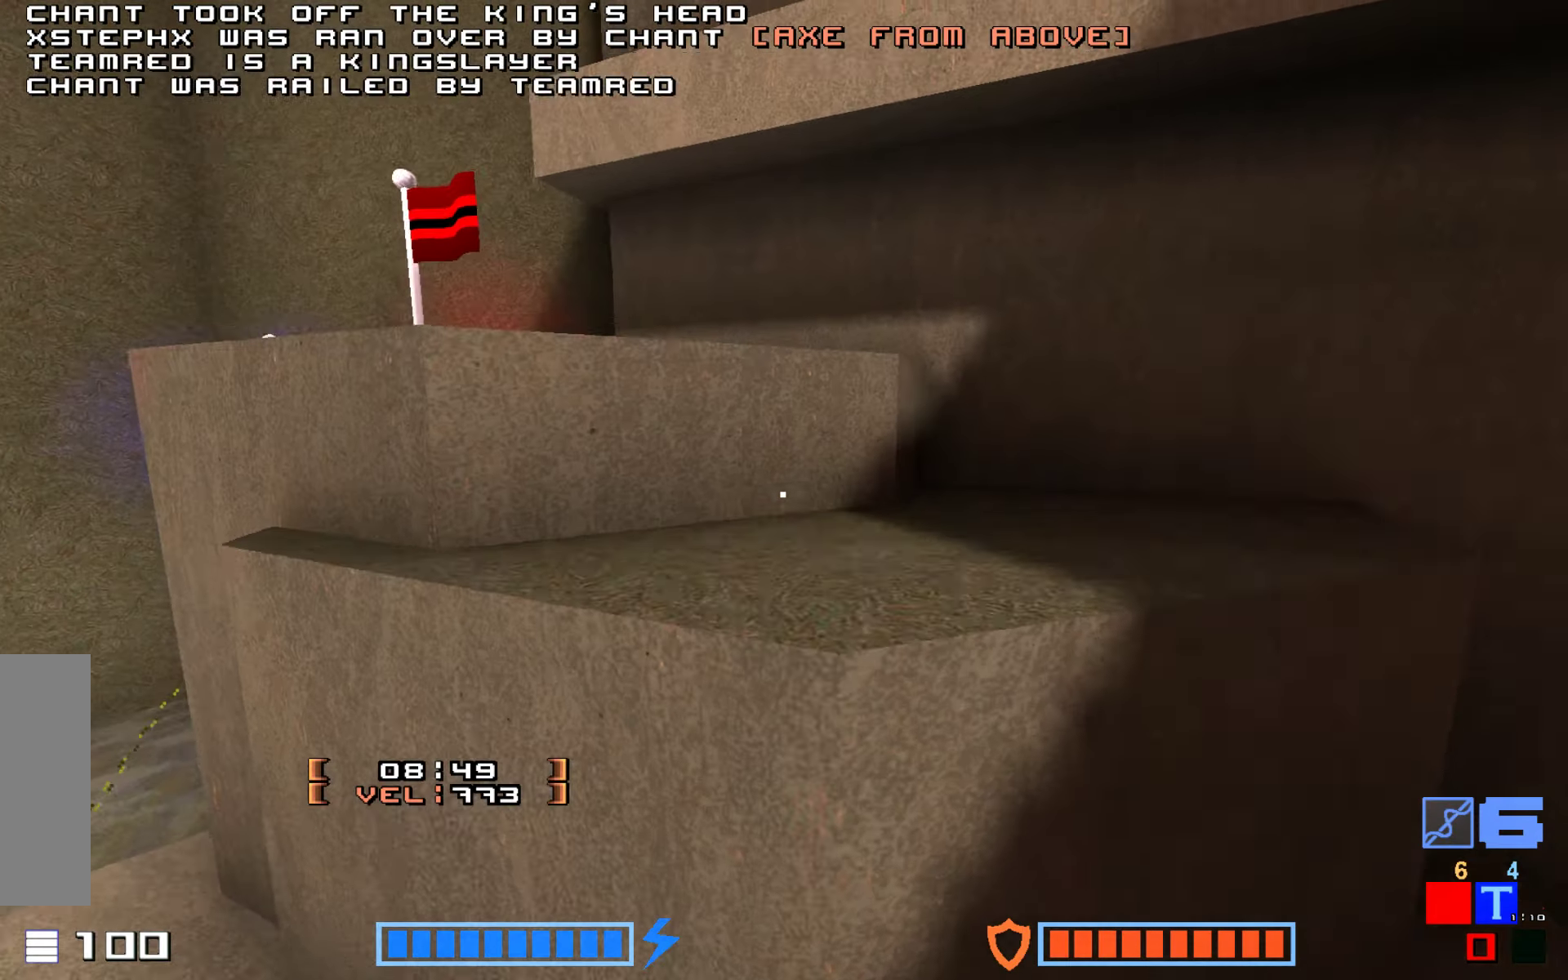
{"keys": ["up"], "events": [[367, "up", "down"]]}
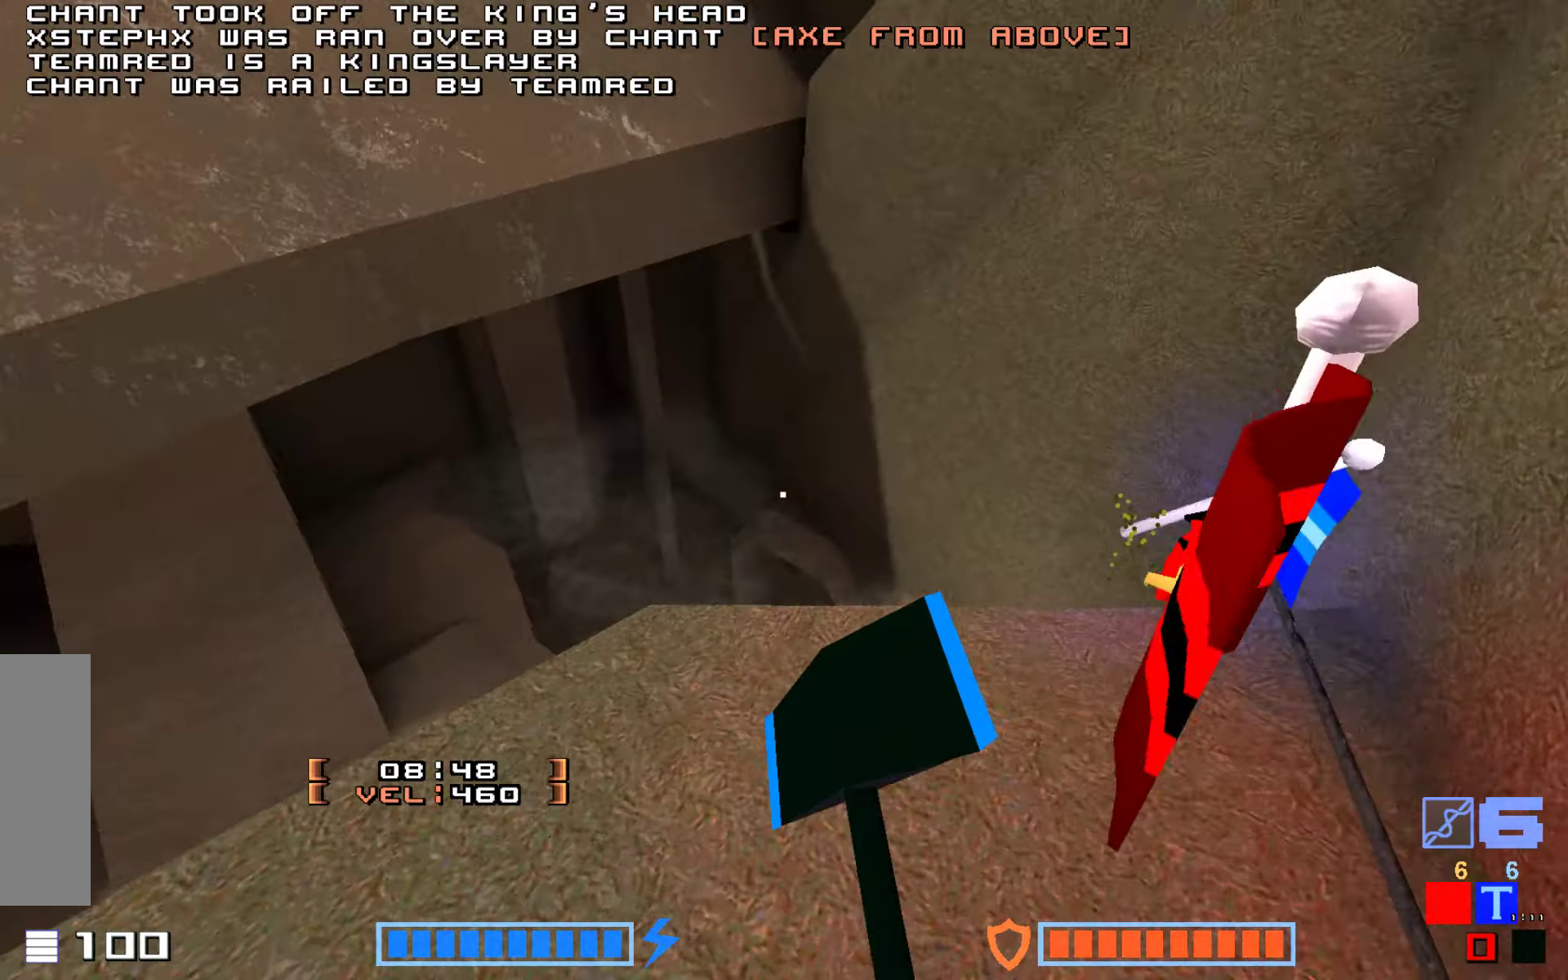
{"keys": ["up"], "events": [[50, "jump", "down"], [67, "hammer", "down"], [84, "up", "up"], [117, "hammer", "up"], [150, "up", "down"], [250, "hammer", "down"], [300, "jump", "up"], [350, "hammer", "up"], [350, "jump", "down"], [350, "up", "up"], [400, "hammer", "down"], [400, "up", "down"], [417, "hammer", "up"], [467, "jump", "up"]]}
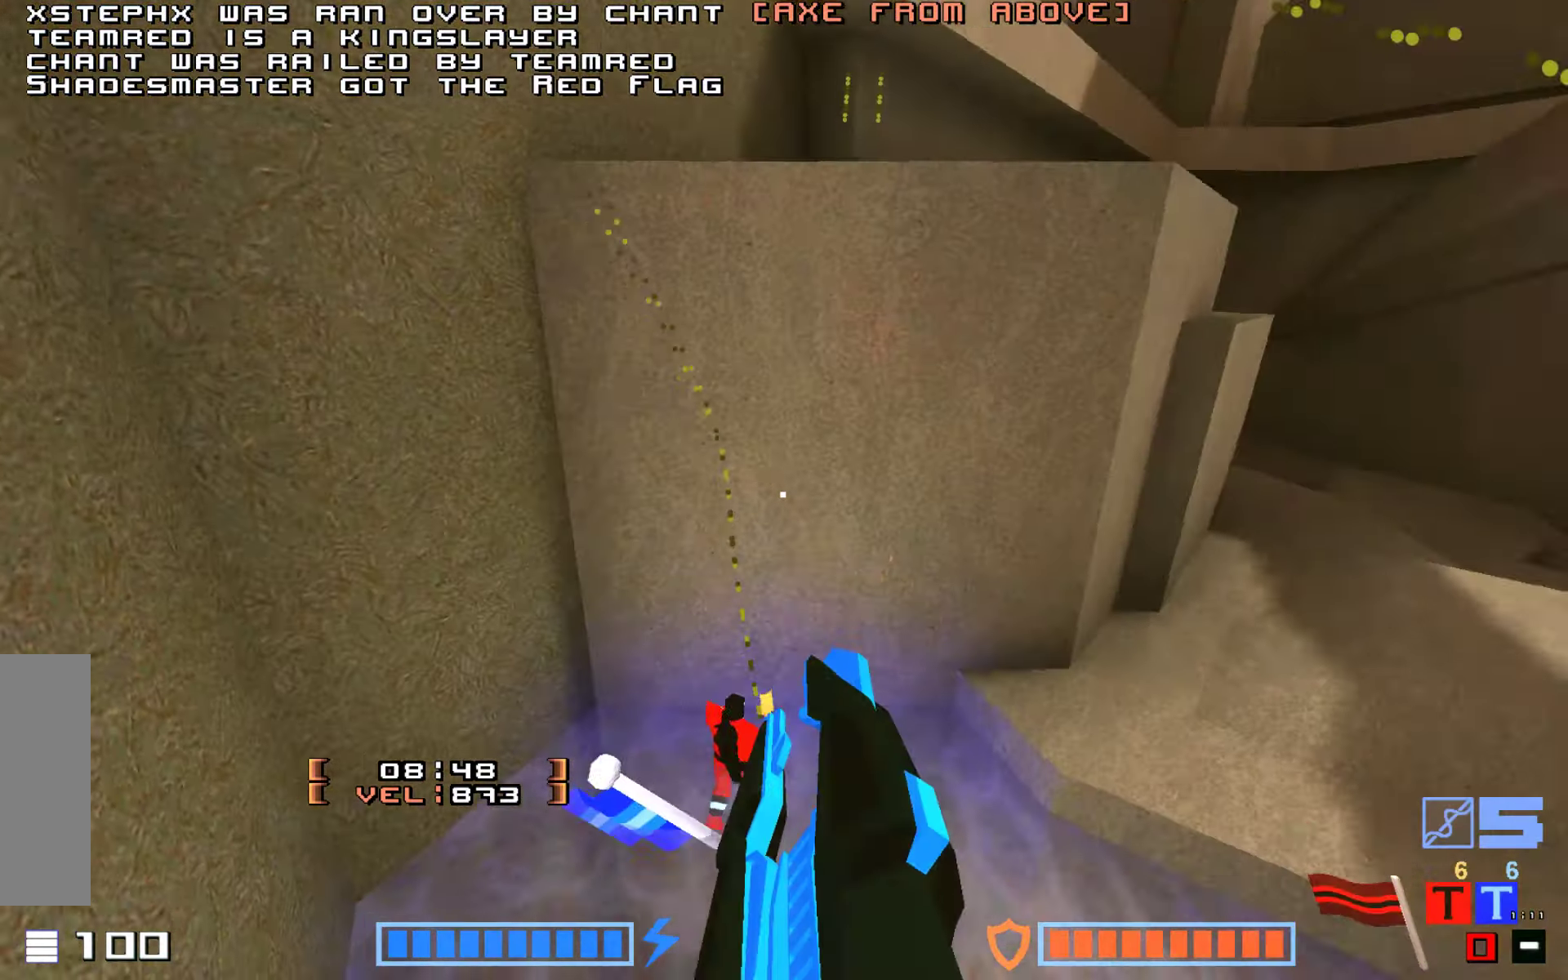
{"keys": ["jump", "up"], "events": [[100, "hammer", "down"], [200, "hammer", "up"], [200, "jump", "down"], [317, "up", "up"], [417, "up", "down"]]}